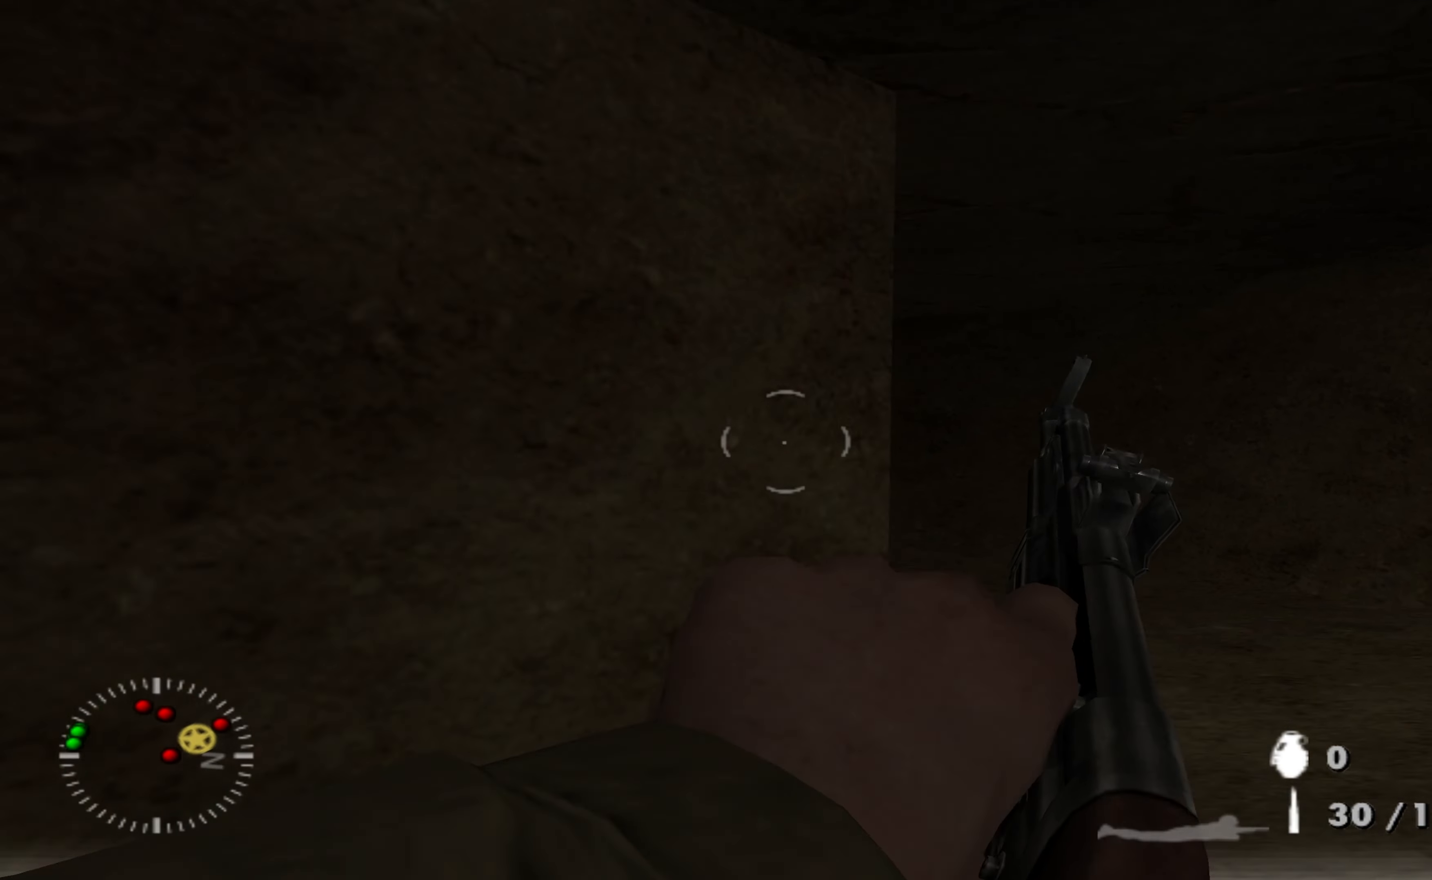
Gameplay with a controller (Xbox layout); each line is a JSON object with the inputs held at the frame after it. "events" lists button and stick changes between this image and that frame as [ms after this image, input, new state], when the widget could be followed in between.
{"buttons": [], "left_stick": "up-right", "right_stick": "left", "events": [[66, "right_stick", "left"], [200, "right_stick", "center"], [333, "right_stick", "left"]]}
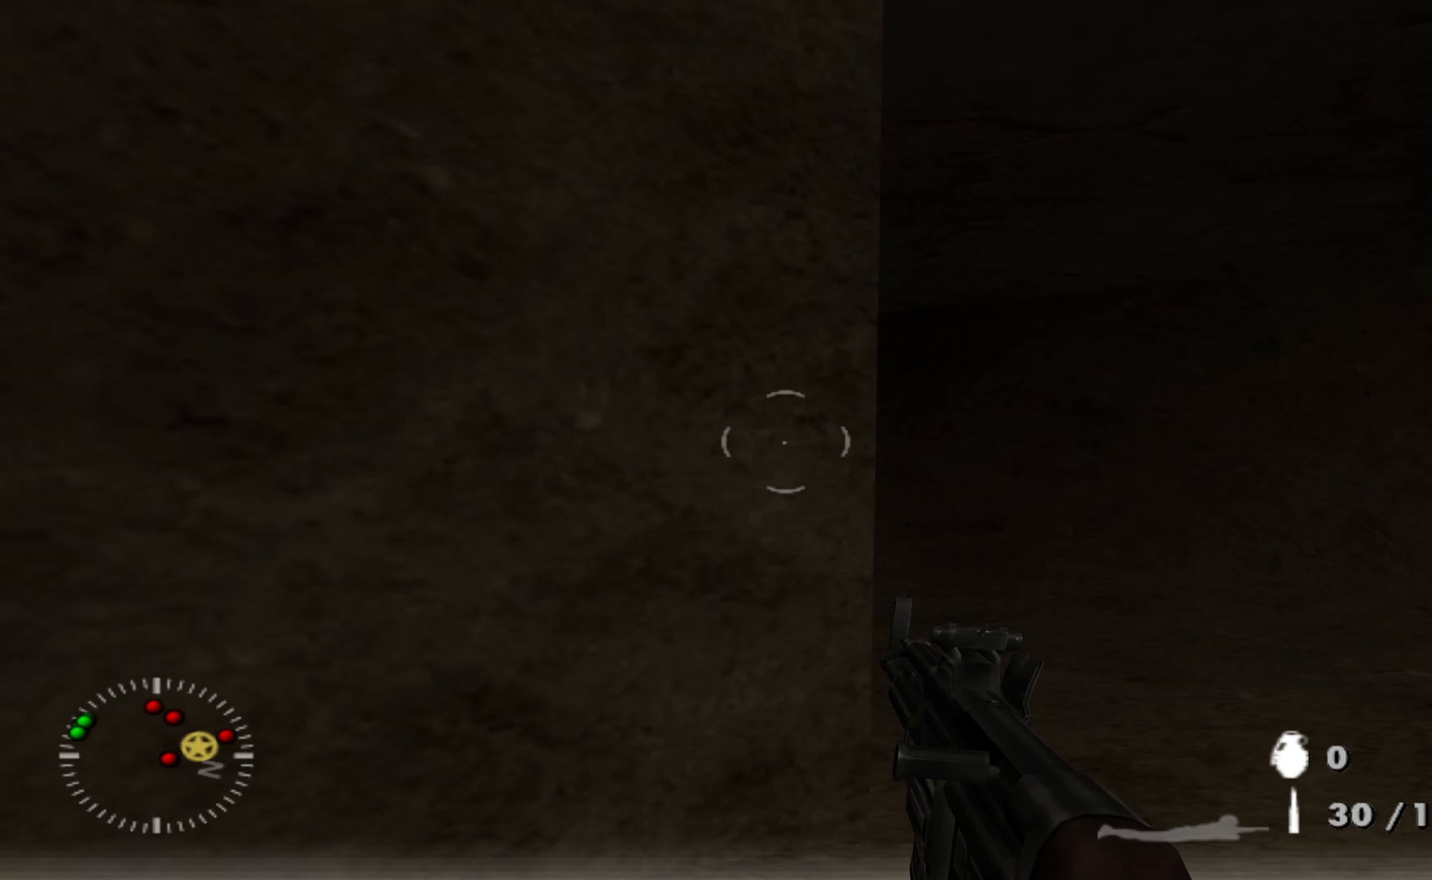
{"buttons": [], "left_stick": "up-right", "right_stick": "center", "events": [[66, "right_stick", "center"], [200, "right_stick", "left"], [433, "right_stick", "center"]]}
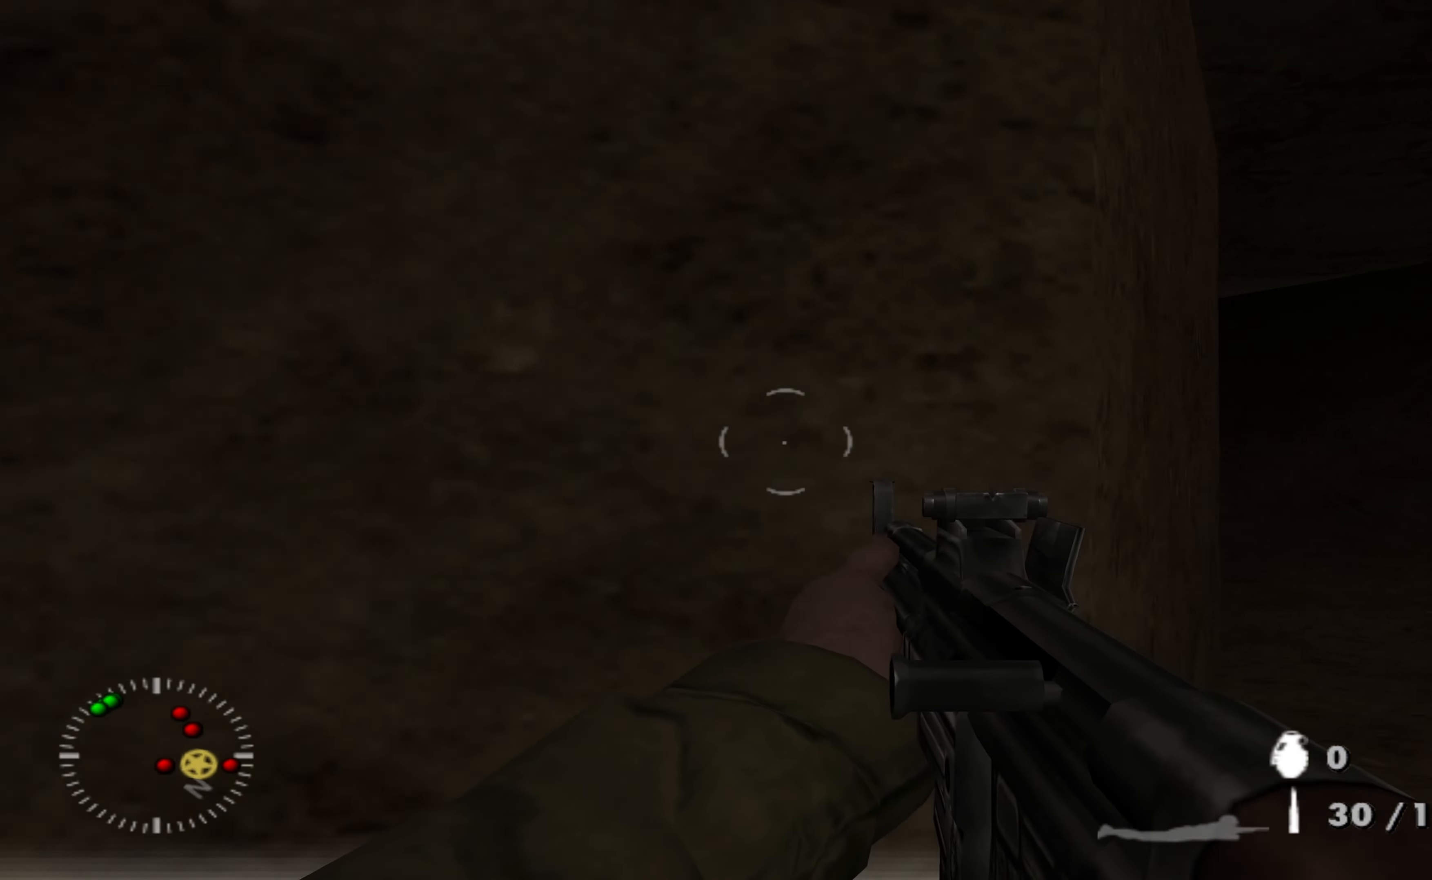
{"buttons": [], "left_stick": "up-right", "right_stick": "center", "events": [[300, "right_stick", "left"], [400, "right_stick", "center"]]}
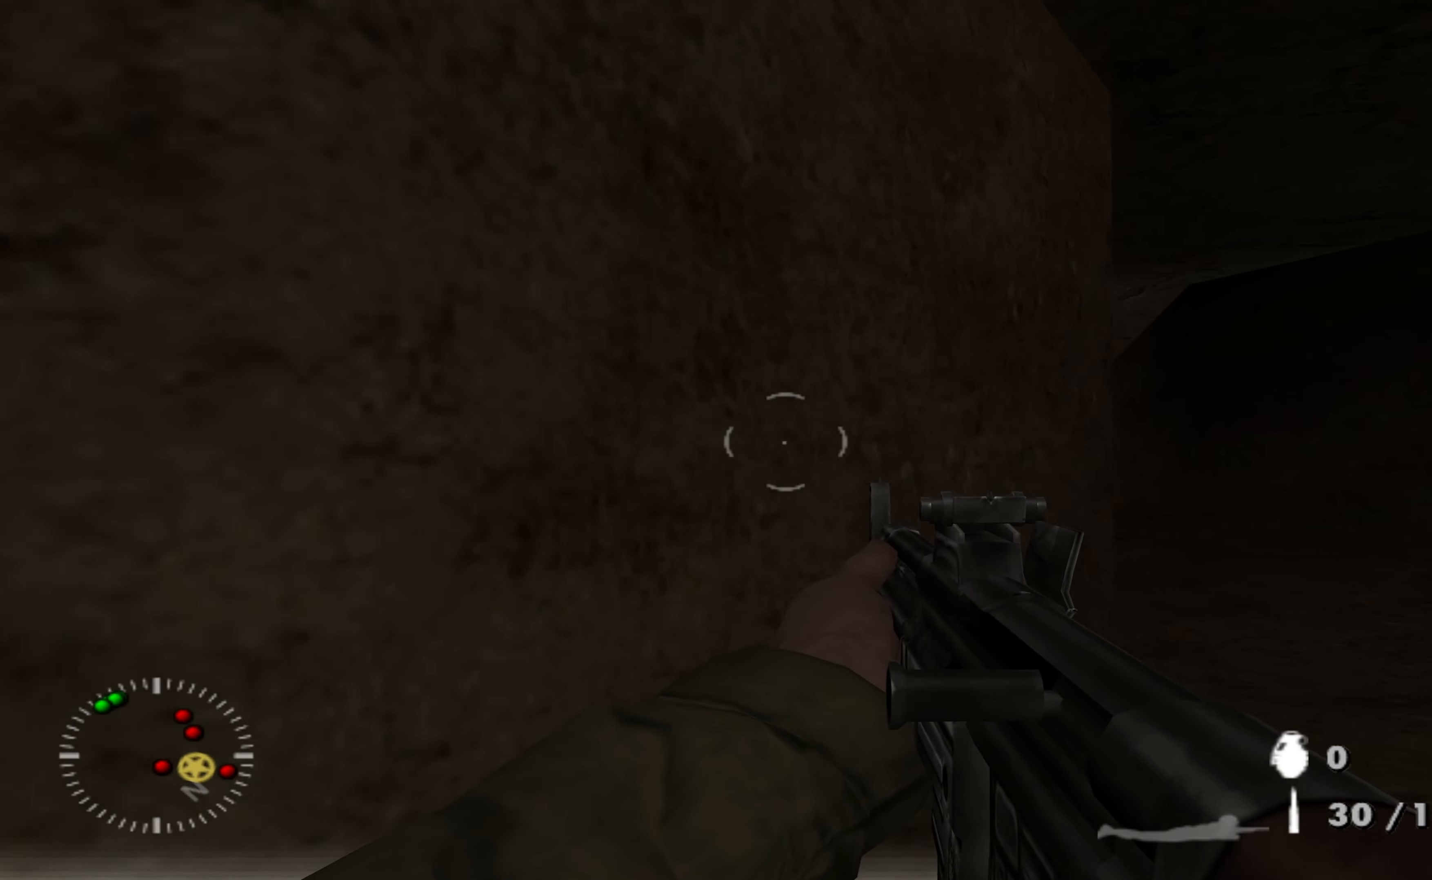
{"buttons": [], "left_stick": "up-right", "right_stick": "center", "events": []}
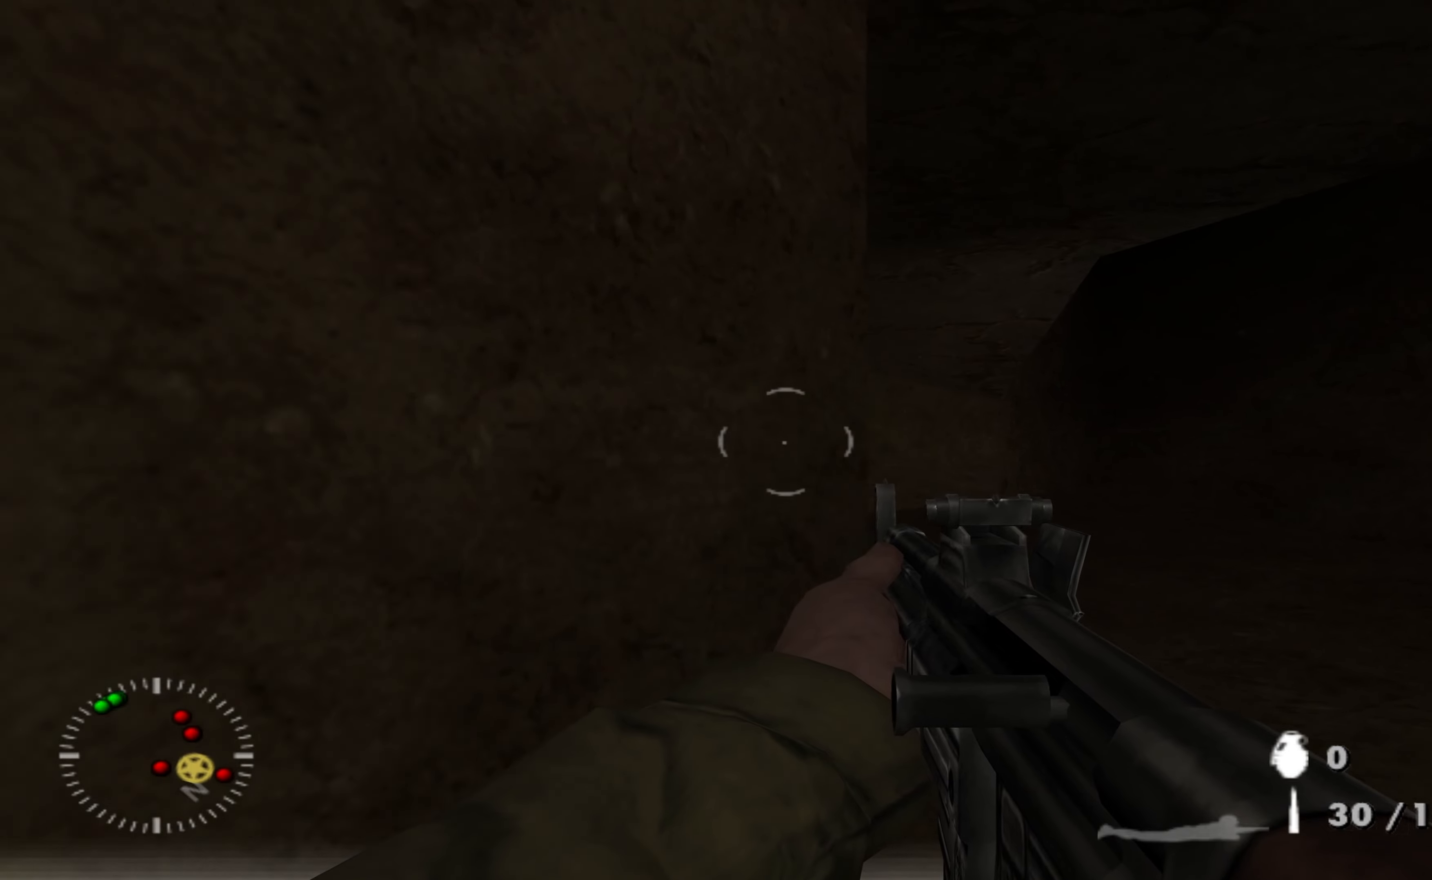
{"buttons": [], "left_stick": "up", "right_stick": "center", "events": [[267, "left_stick", "up"]]}
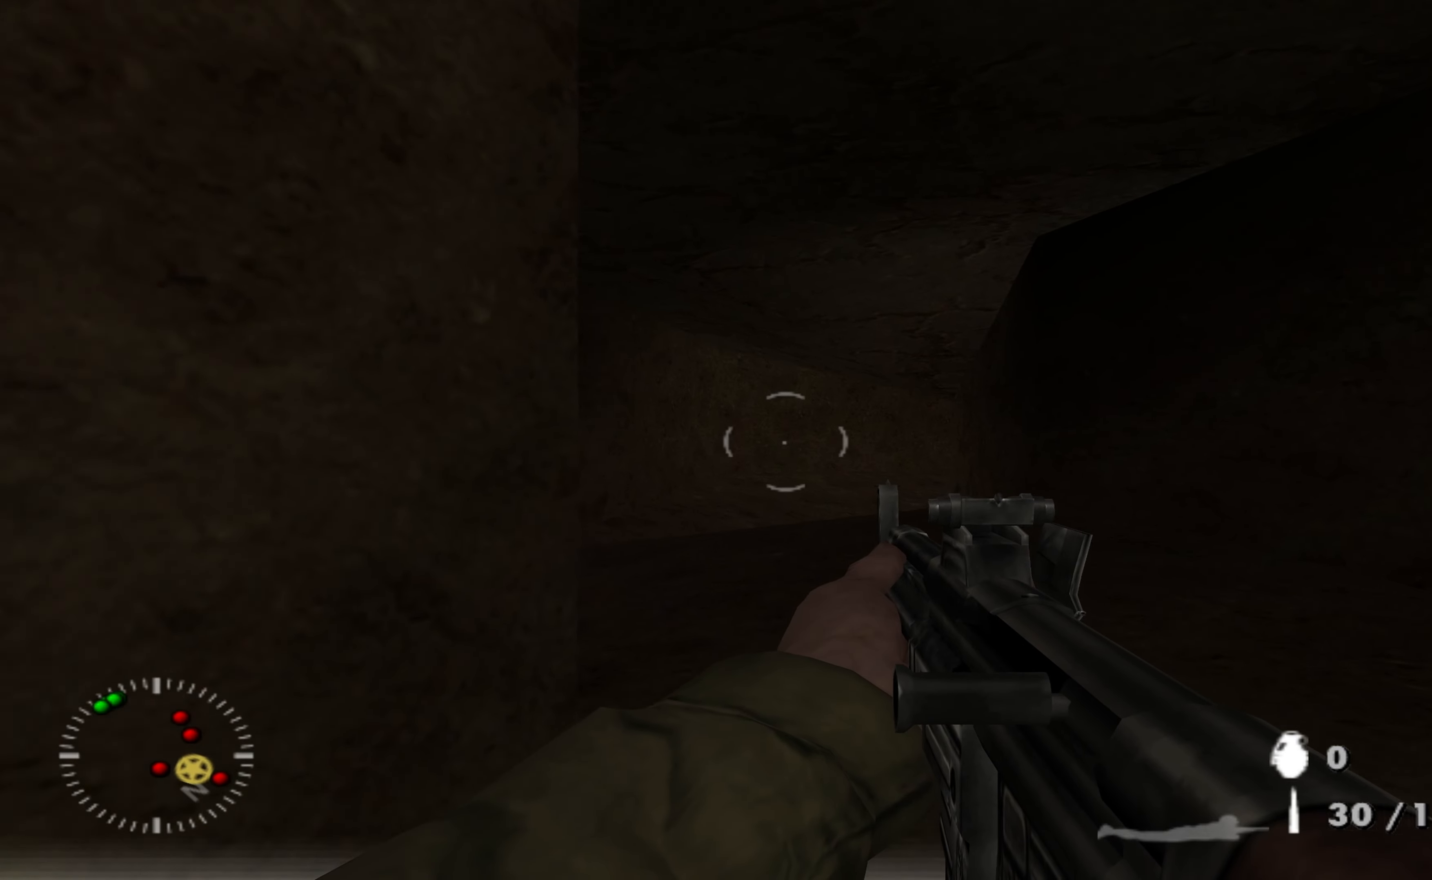
{"buttons": [], "left_stick": "up", "right_stick": "center", "events": []}
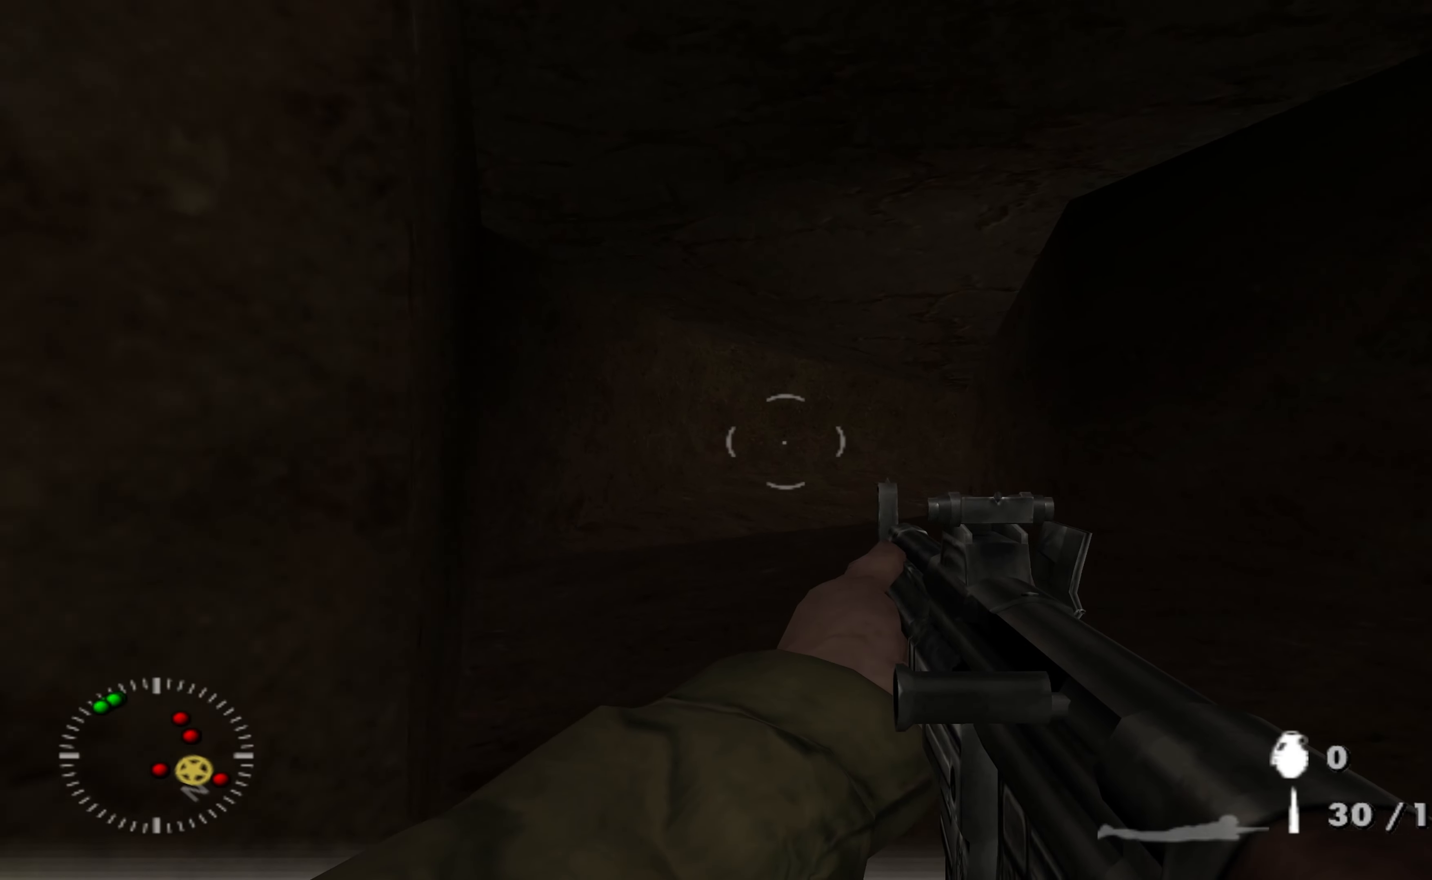
{"buttons": [], "left_stick": "up-right", "right_stick": "center", "events": [[234, "left_stick", "up-right"]]}
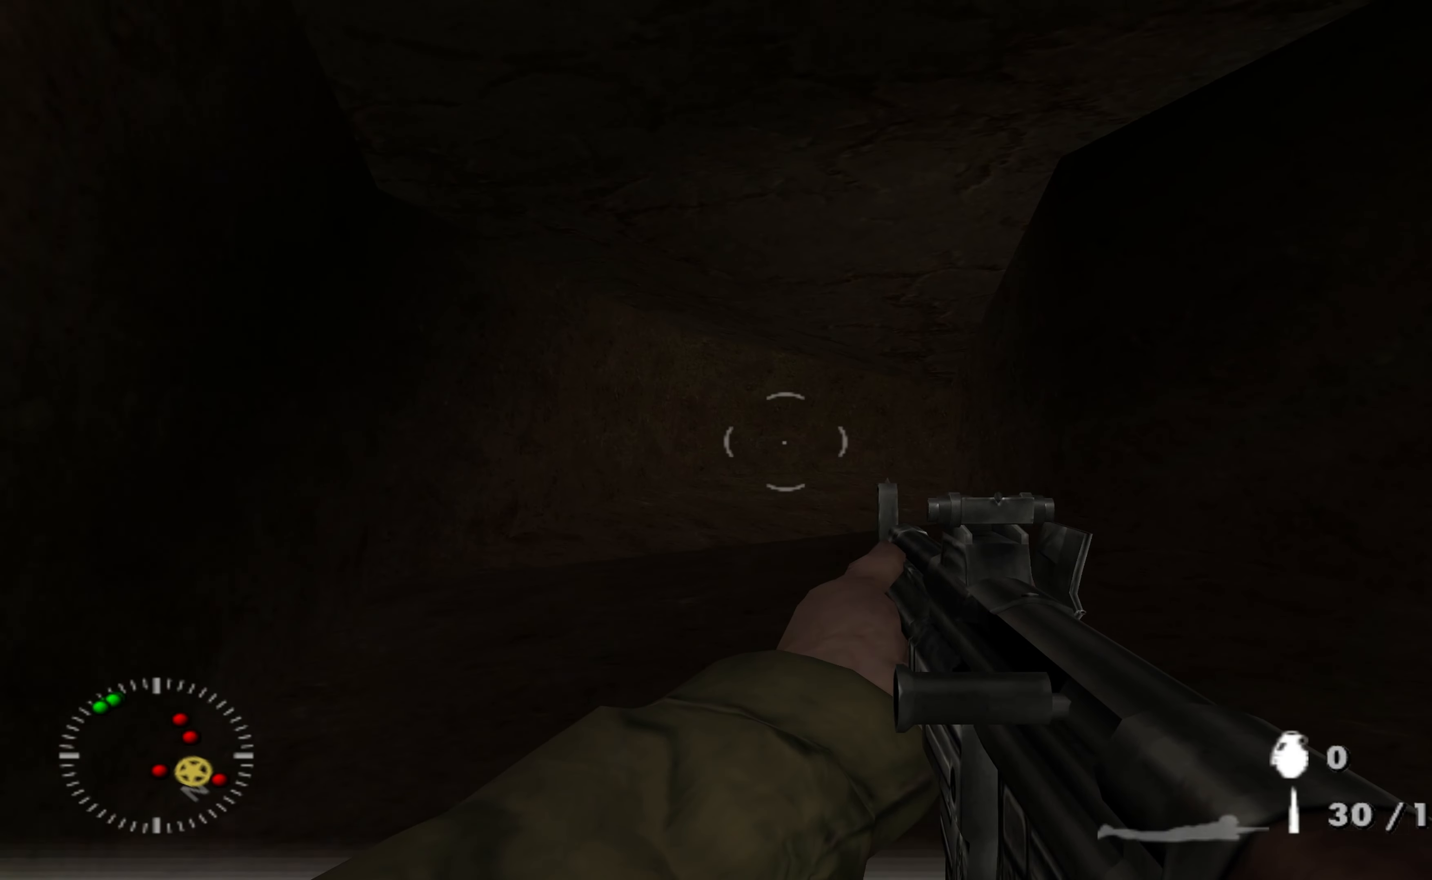
{"buttons": [], "left_stick": "up", "right_stick": "center", "events": [[300, "left_stick", "up"]]}
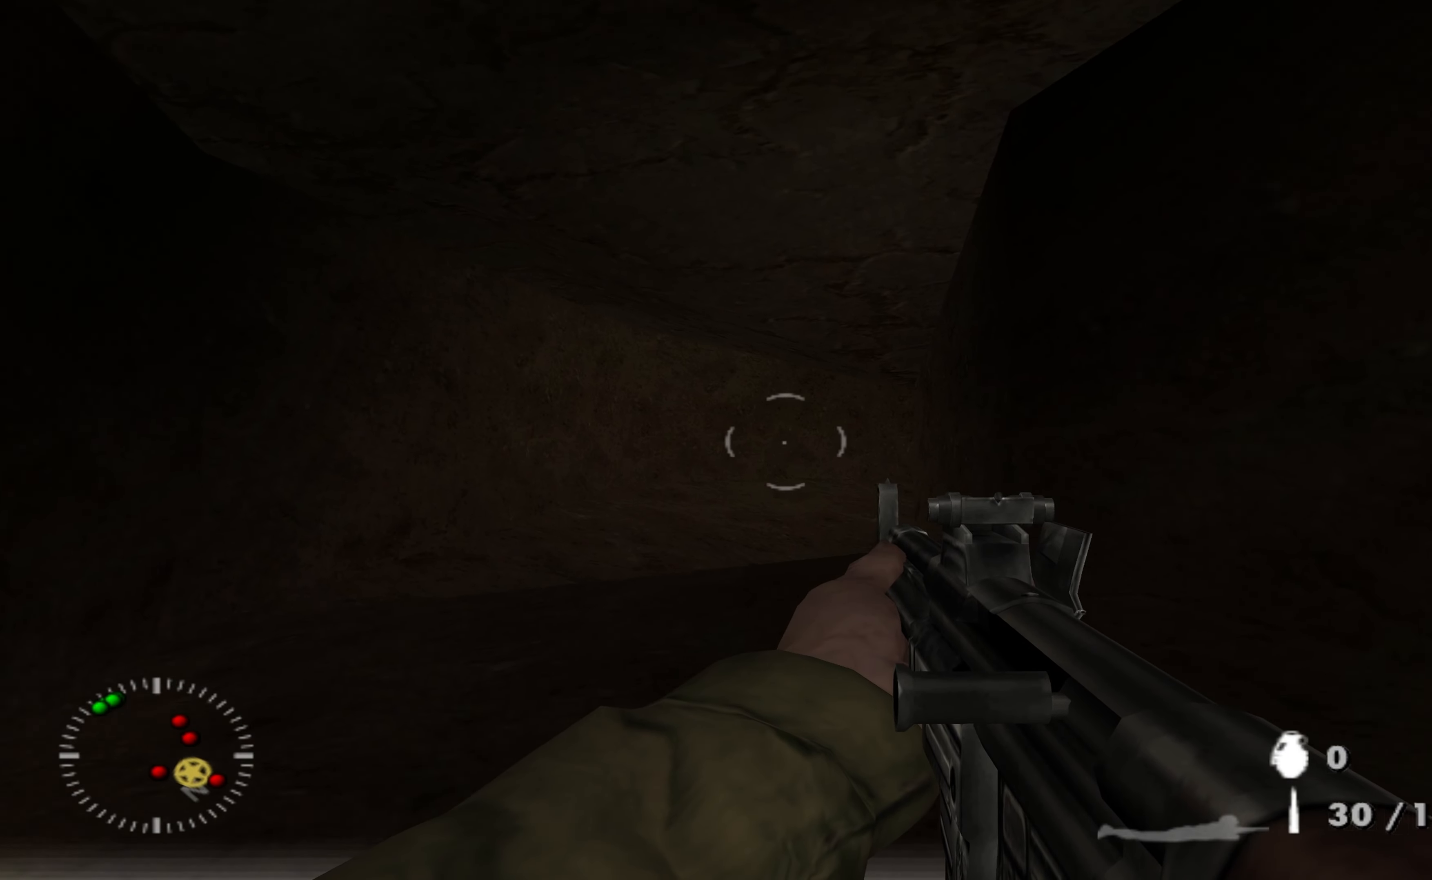
{"buttons": [], "left_stick": "up-left", "right_stick": "center", "events": [[367, "left_stick", "up-left"]]}
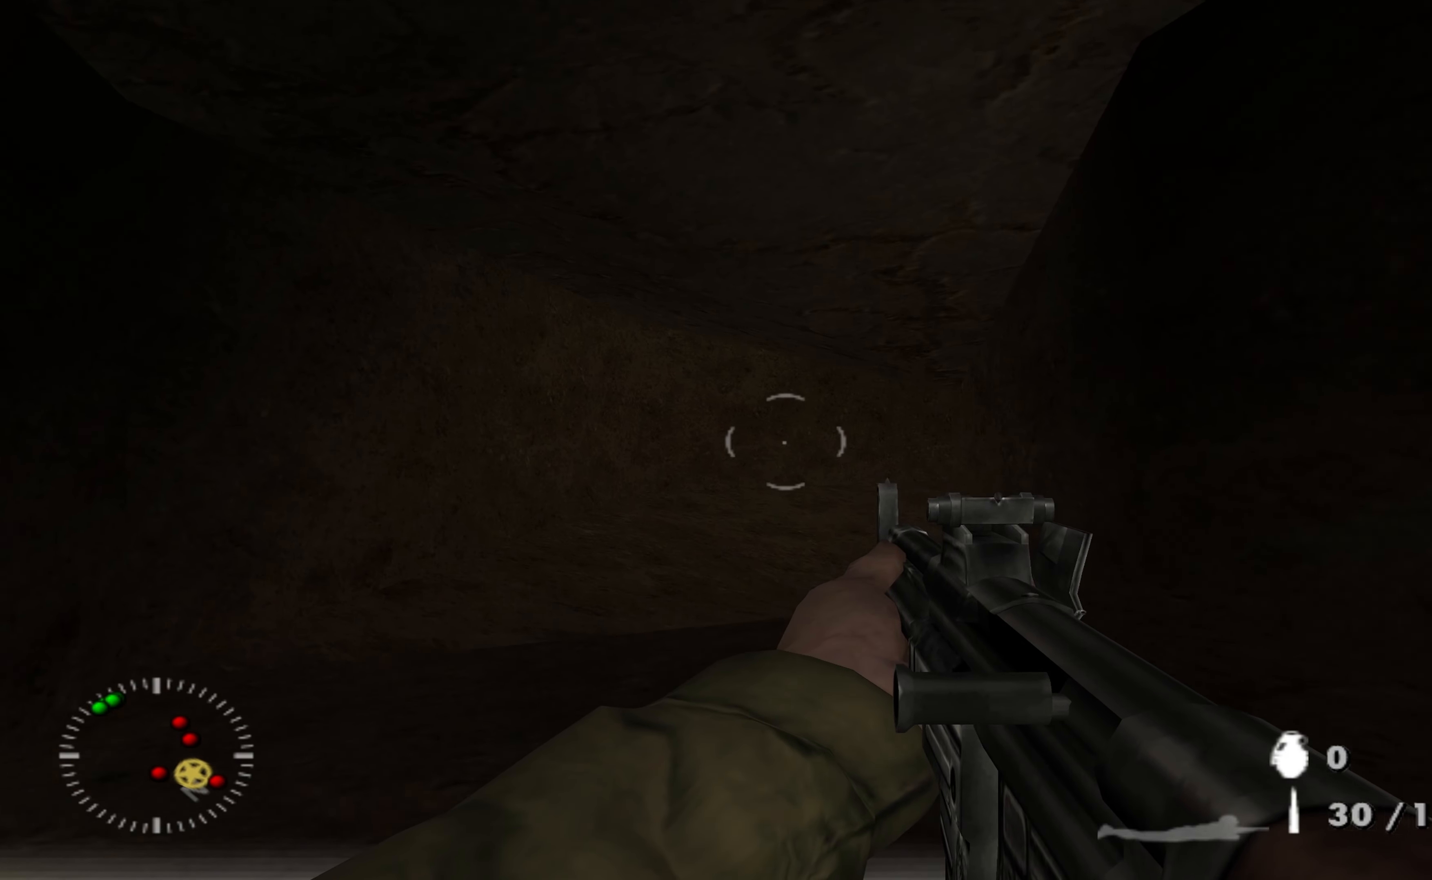
{"buttons": [], "left_stick": "up-left", "right_stick": "right", "events": [[367, "right_stick", "right"]]}
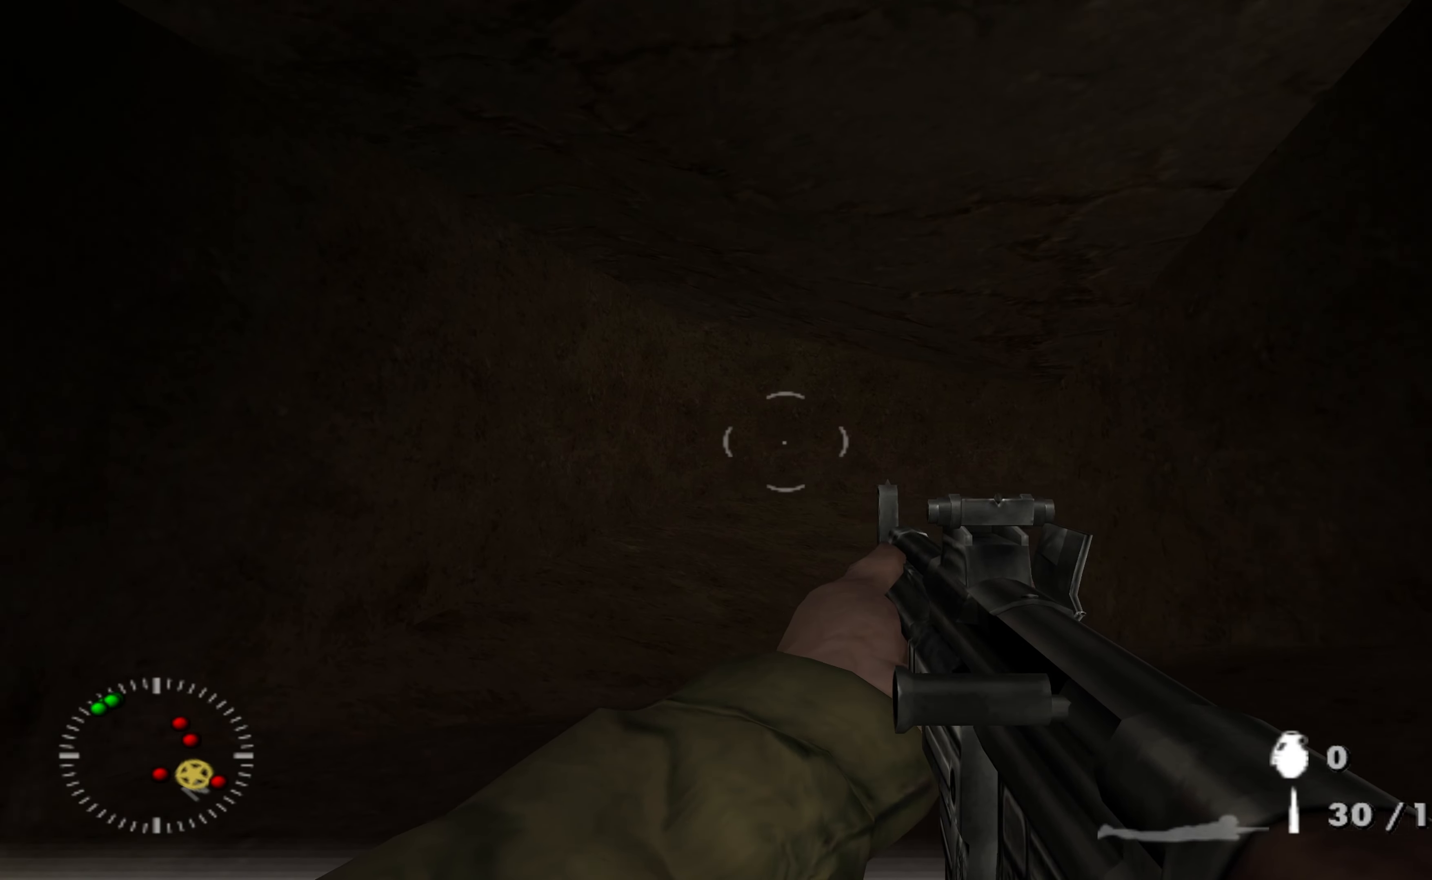
{"buttons": [], "left_stick": "up-left", "right_stick": "center", "events": [[34, "right_stick", "center"], [134, "right_stick", "right"], [334, "right_stick", "center"]]}
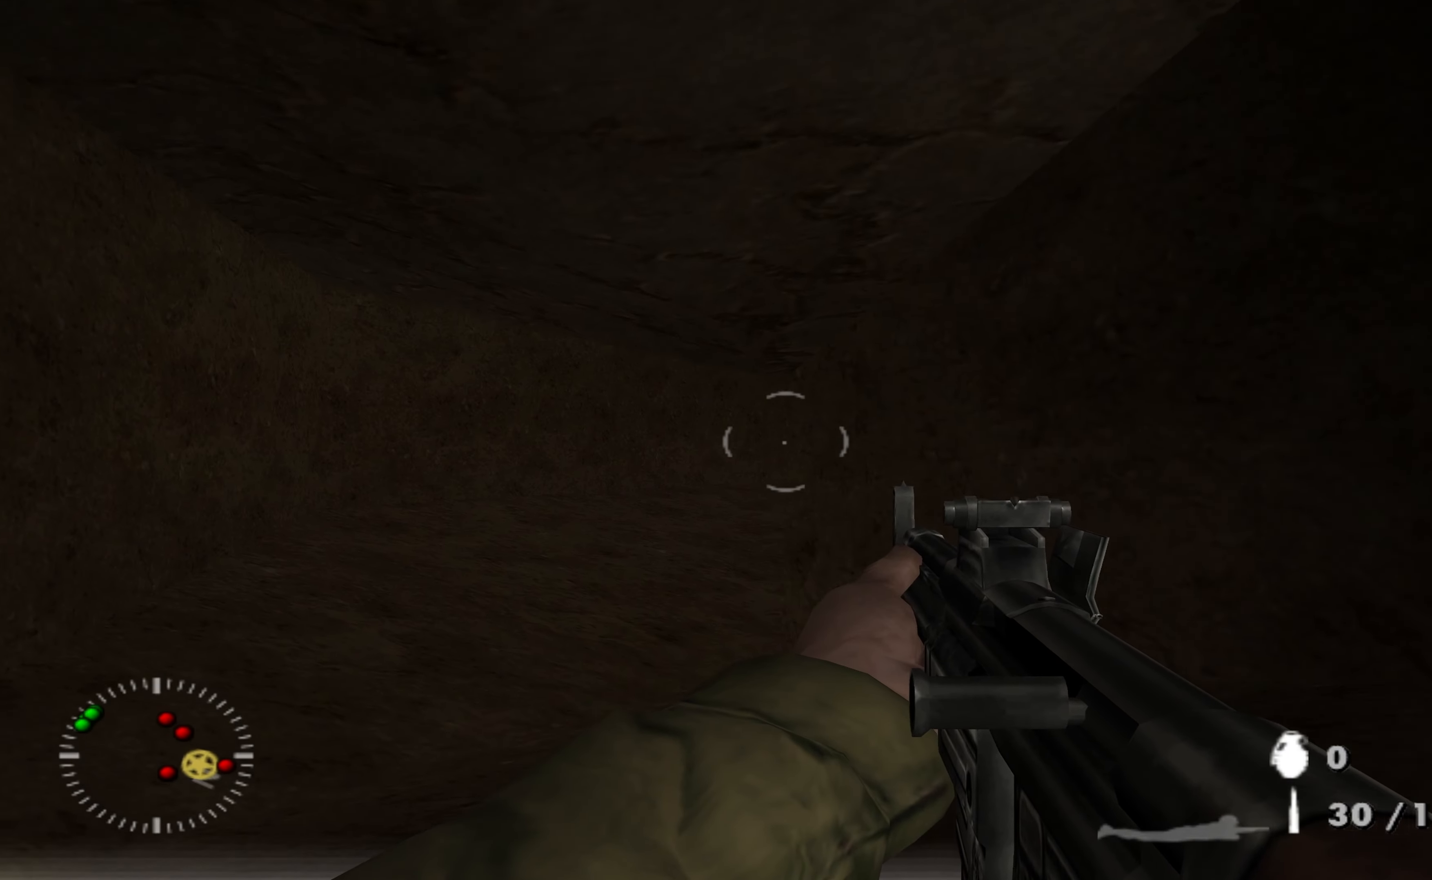
{"buttons": [], "left_stick": "up-left", "right_stick": "center", "events": [[100, "right_stick", "down-right"], [334, "right_stick", "center"]]}
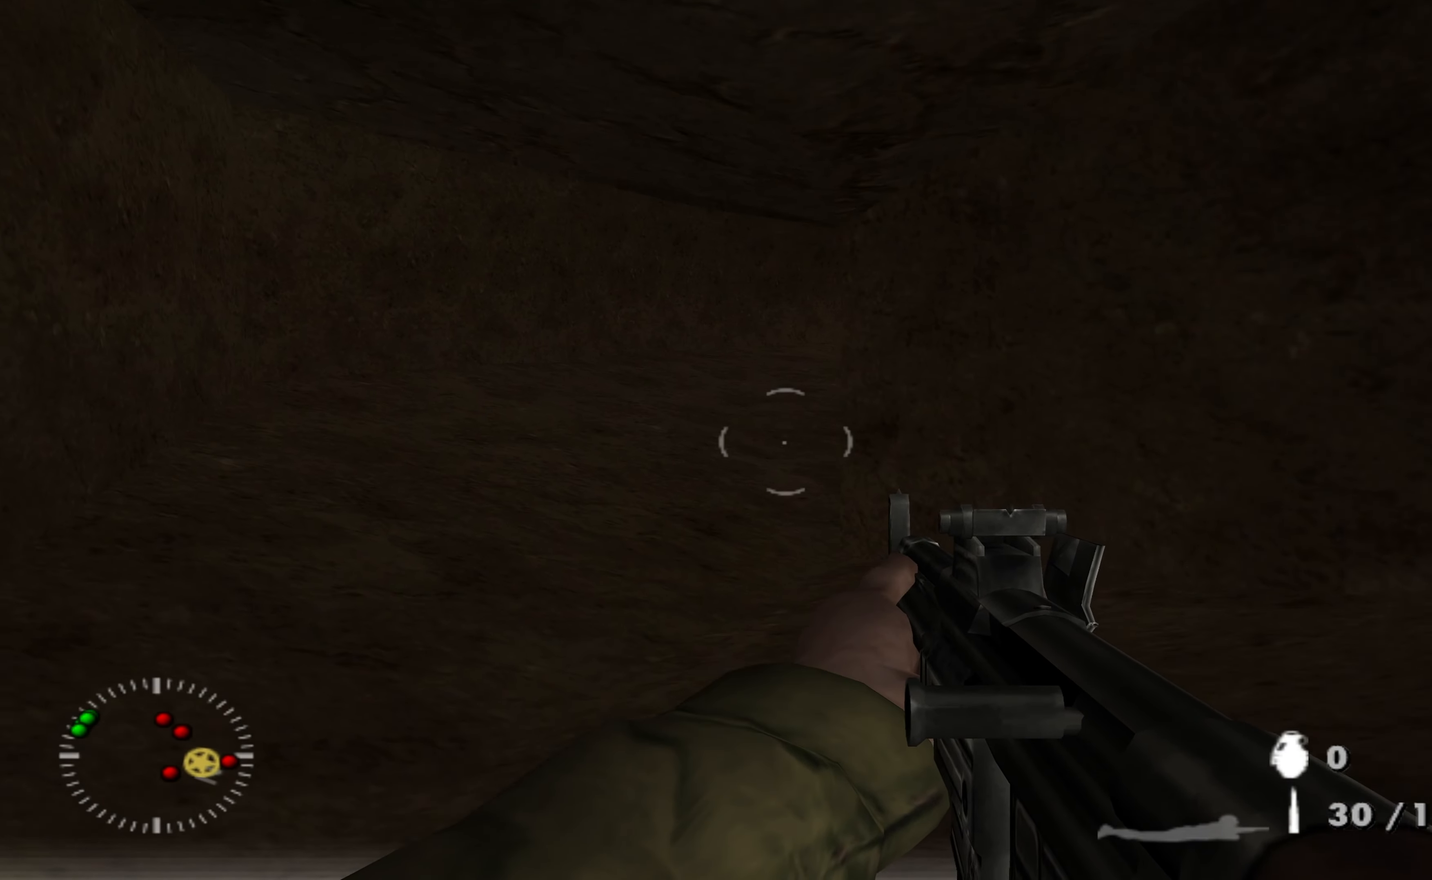
{"buttons": [], "left_stick": "up-left", "right_stick": "right", "events": [[400, "right_stick", "right"]]}
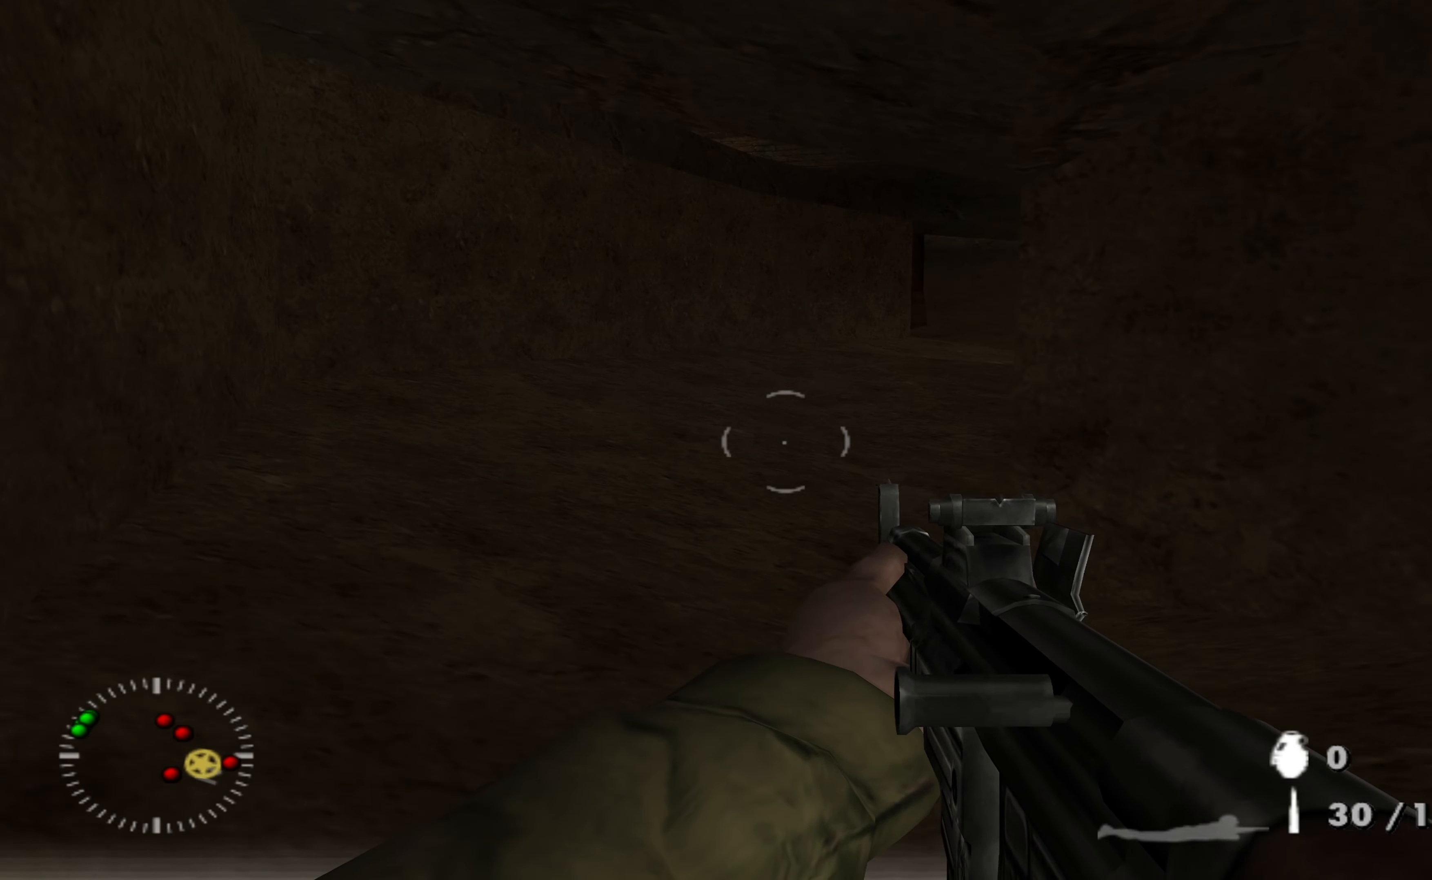
{"buttons": [], "left_stick": "up-left", "right_stick": "center", "events": [[100, "right_stick", "center"], [267, "right_stick", "up-right"], [434, "right_stick", "center"]]}
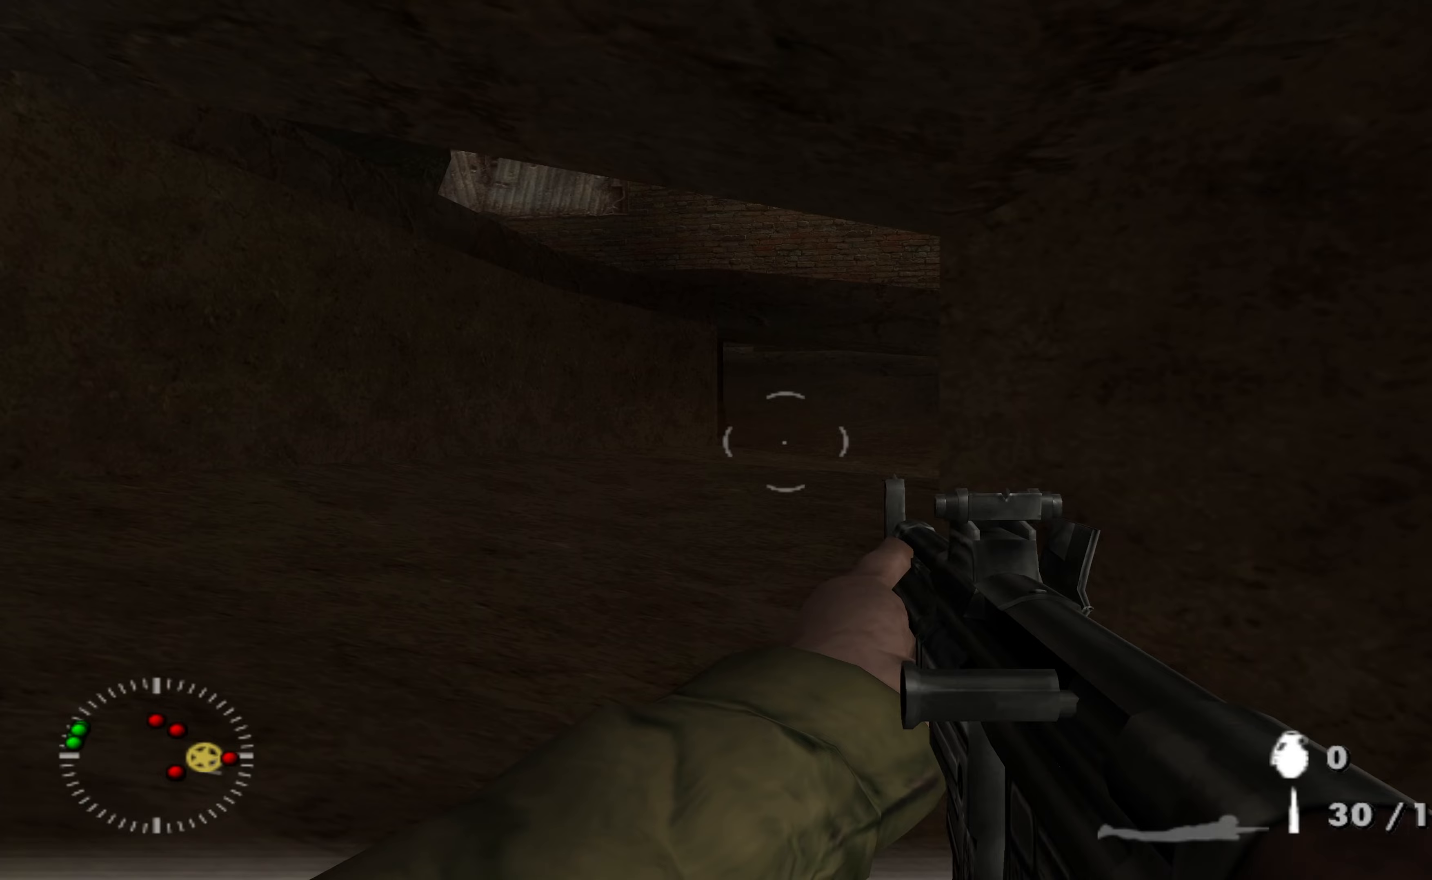
{"buttons": [], "left_stick": "center", "right_stick": "center", "events": [[200, "right_stick", "up-right"], [333, "right_stick", "center"], [500, "left_stick", "center"]]}
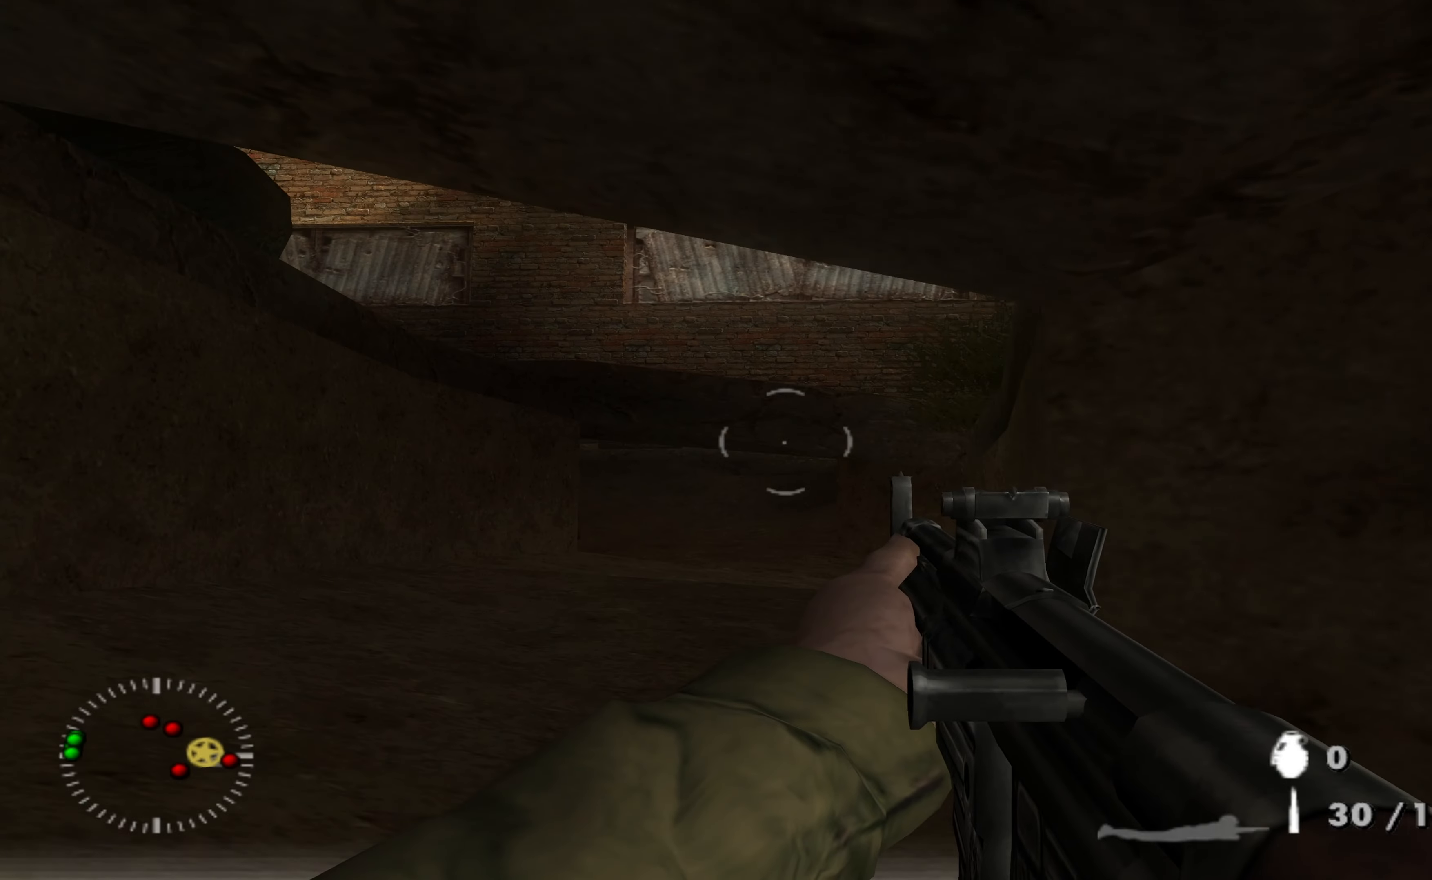
{"buttons": [], "left_stick": "up-left", "right_stick": "center", "events": [[300, "left_stick", "up-left"]]}
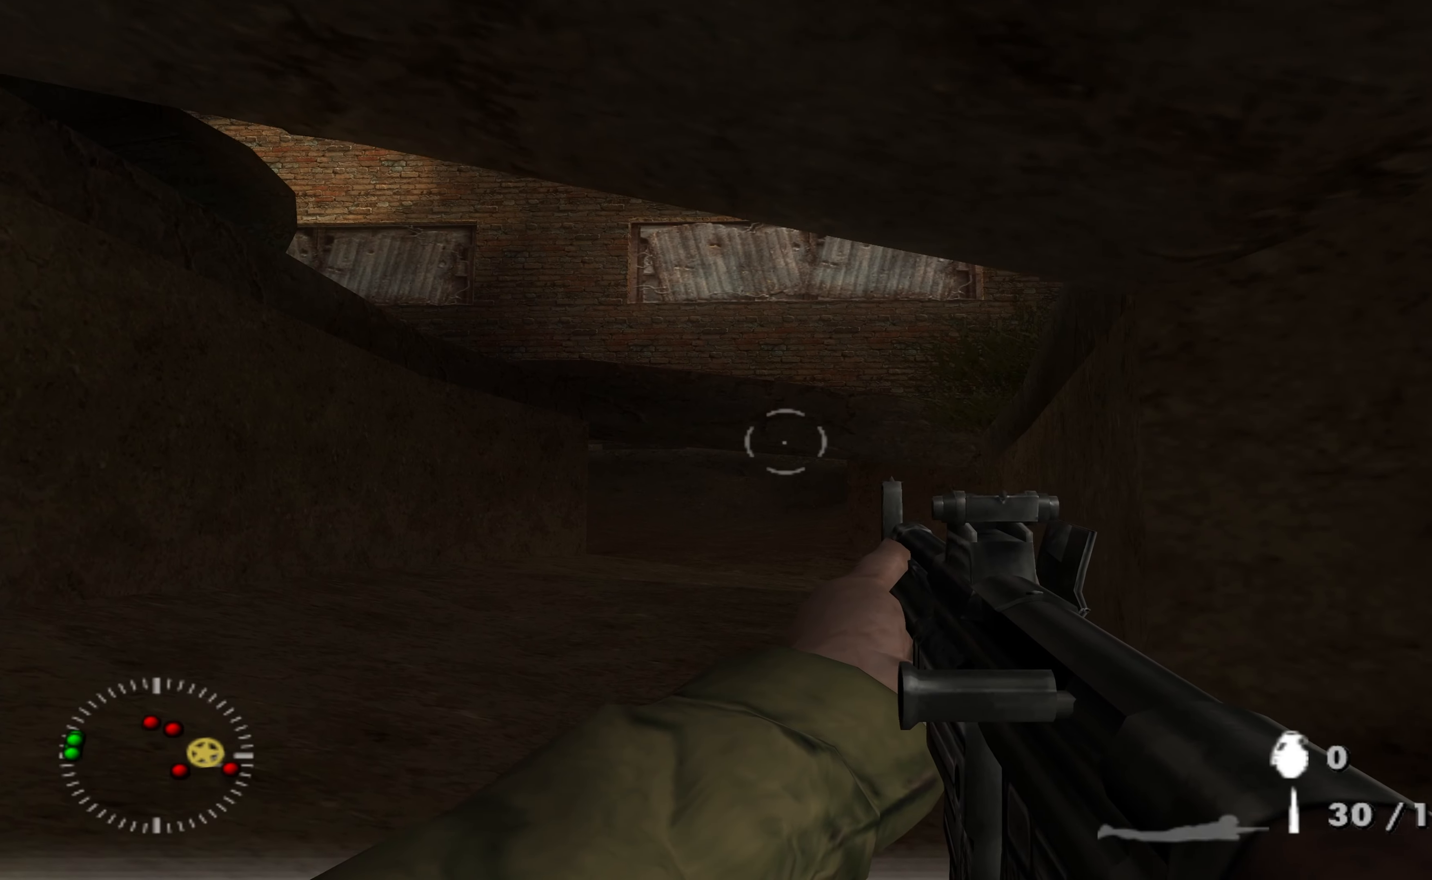
{"buttons": [], "left_stick": "up-left", "right_stick": "up-right", "events": [[233, "right_stick", "up-right"]]}
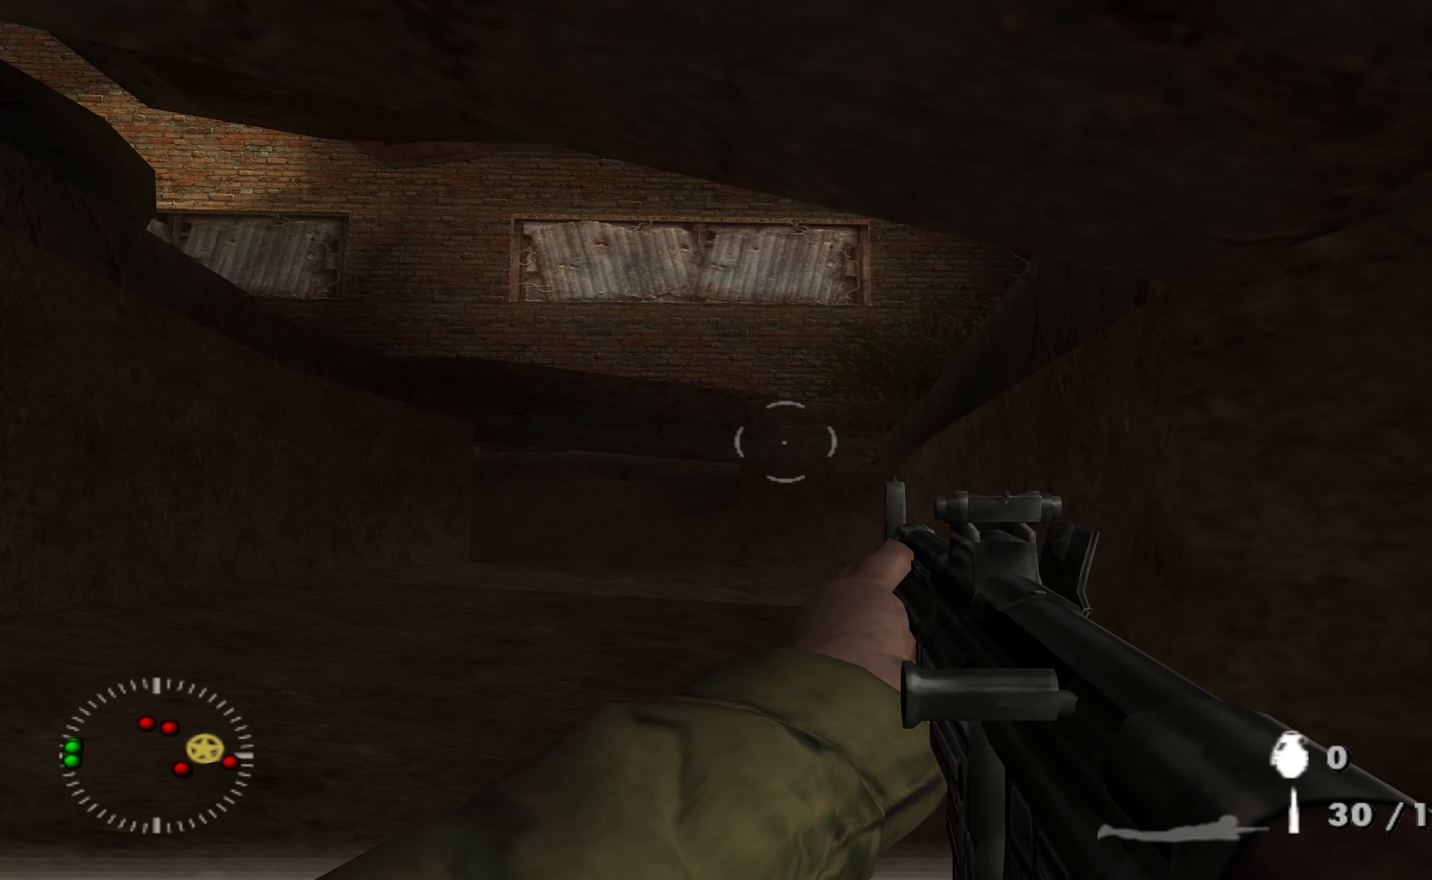
{"buttons": [], "left_stick": "up-left", "right_stick": "center", "events": [[100, "right_stick", "center"], [267, "right_stick", "up"], [367, "right_stick", "center"]]}
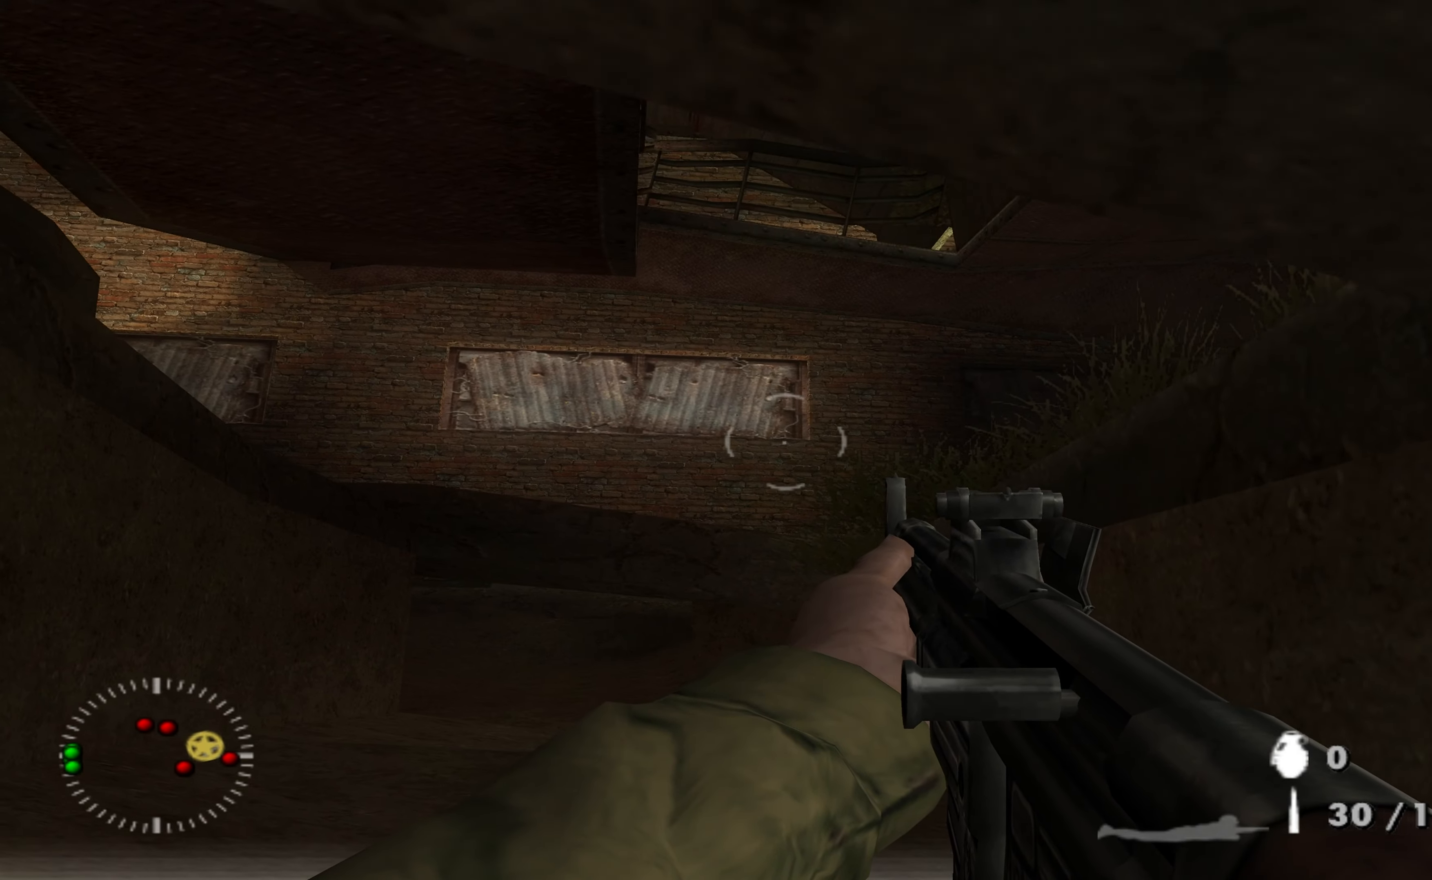
{"buttons": [], "left_stick": "left", "right_stick": "center", "events": [[100, "right_stick", "right"], [300, "right_stick", "center"], [333, "left_stick", "center"], [467, "left_stick", "left"]]}
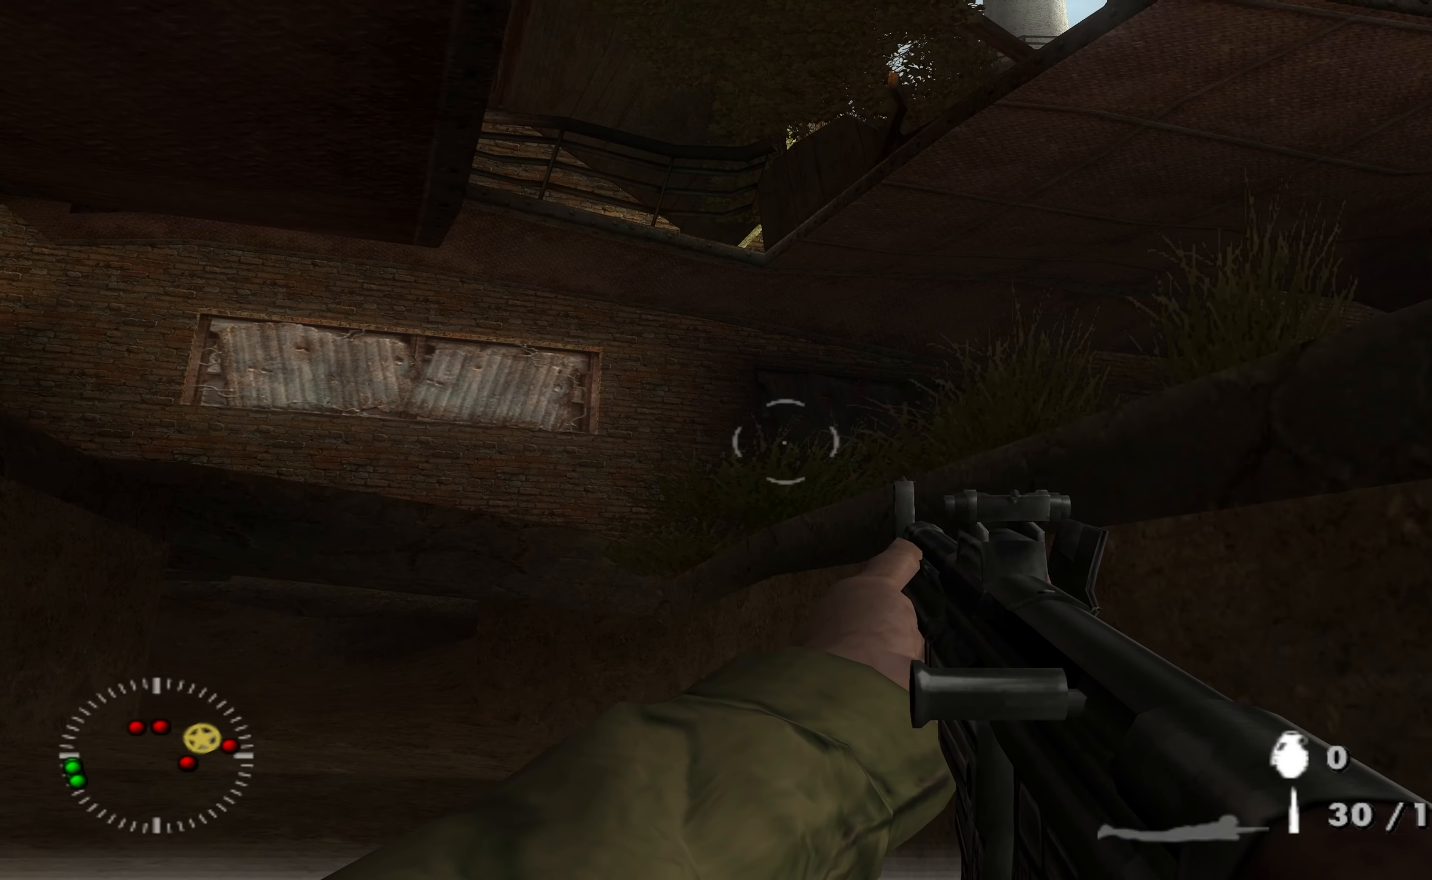
{"buttons": [], "left_stick": "left", "right_stick": "right", "events": [[167, "right_stick", "right"]]}
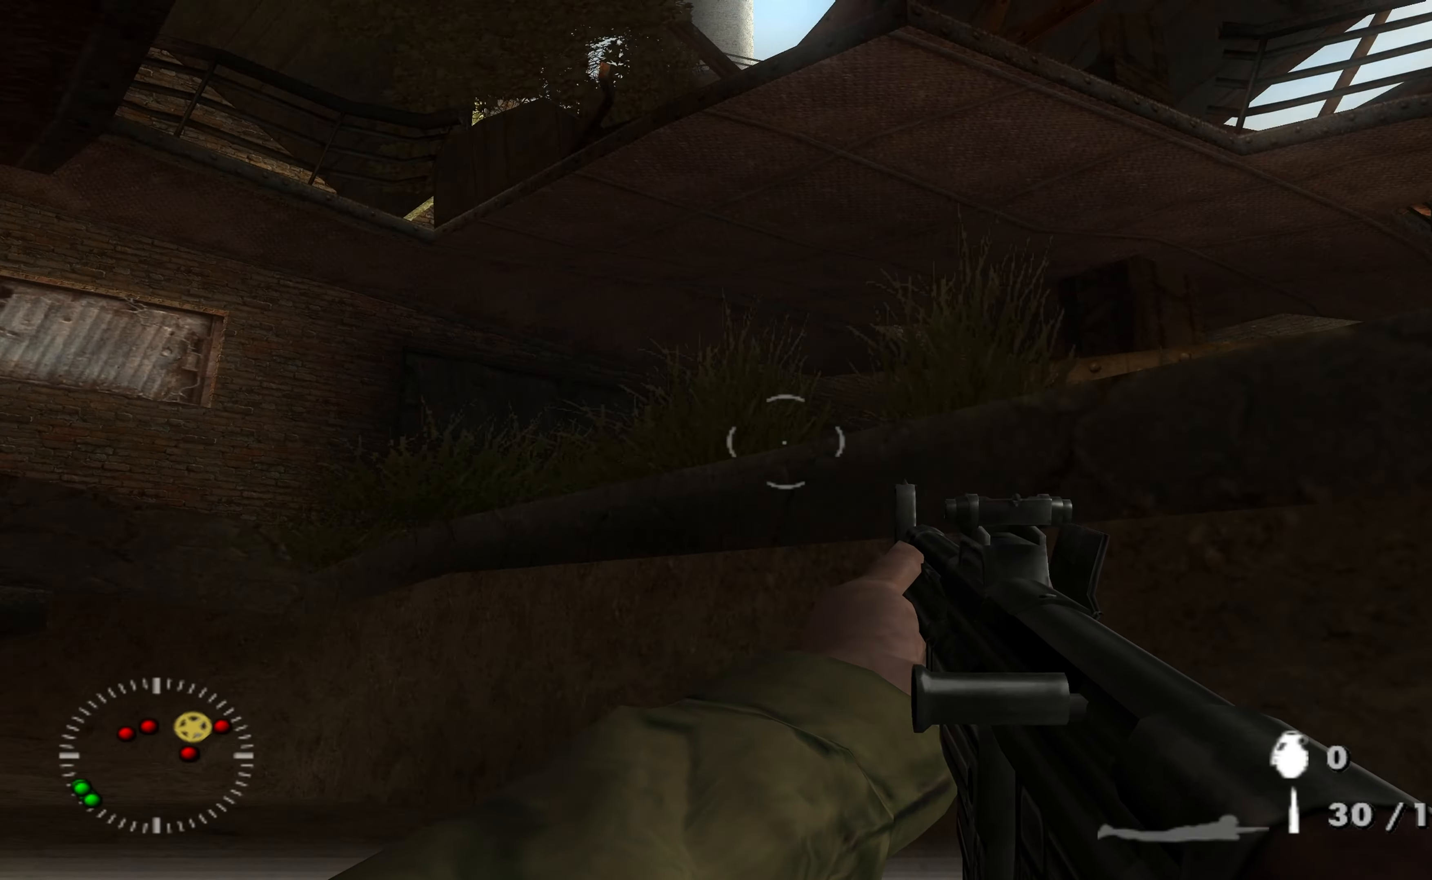
{"buttons": [], "left_stick": "left", "right_stick": "center", "events": [[200, "left_stick", "center"], [200, "right_stick", "center"], [300, "left_stick", "left"]]}
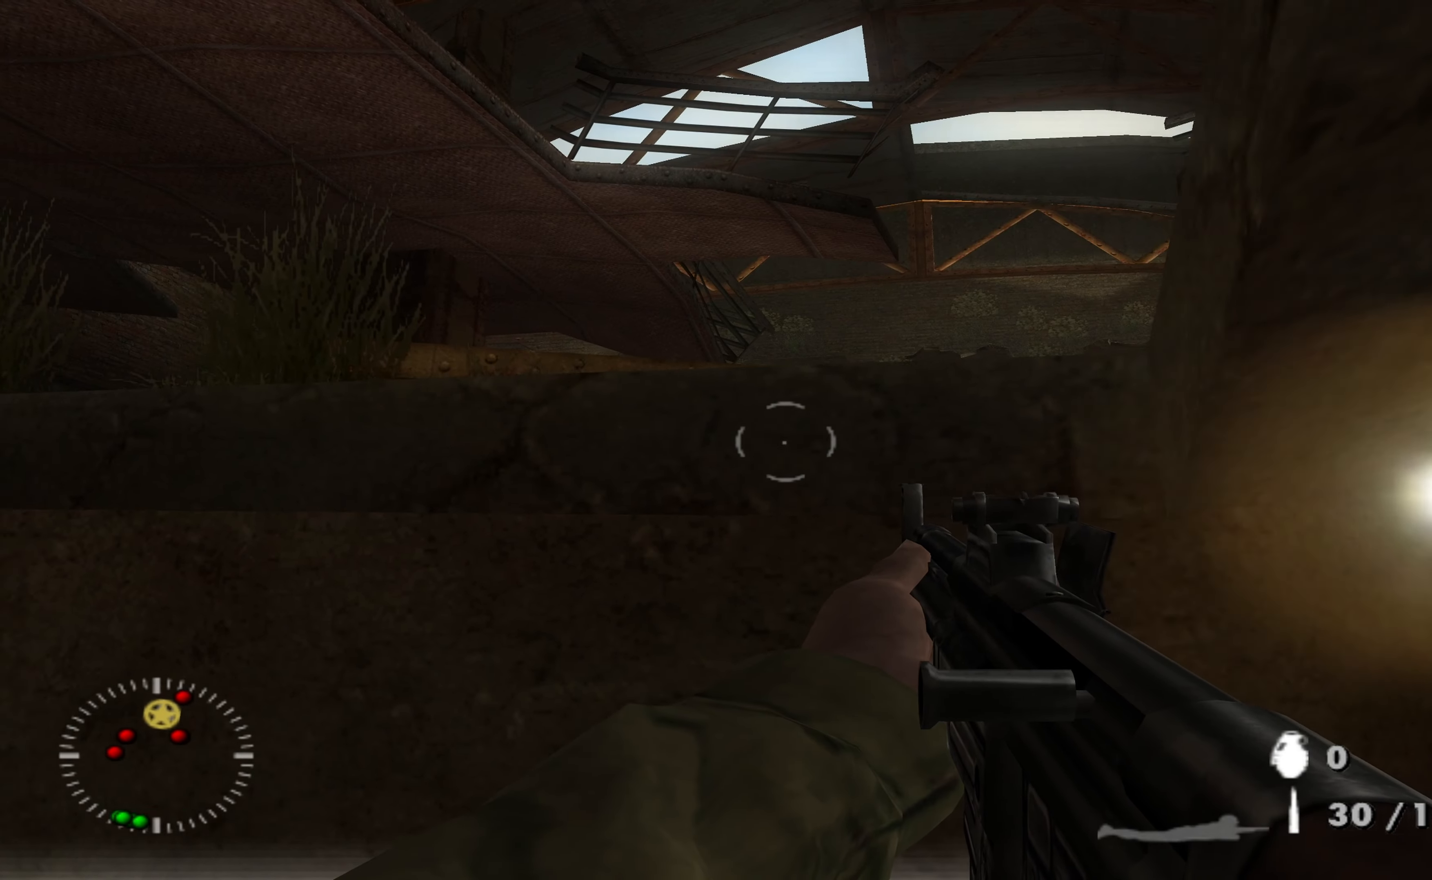
{"buttons": [], "left_stick": "left", "right_stick": "down-right", "events": [[100, "right_stick", "right"], [367, "right_stick", "down-right"]]}
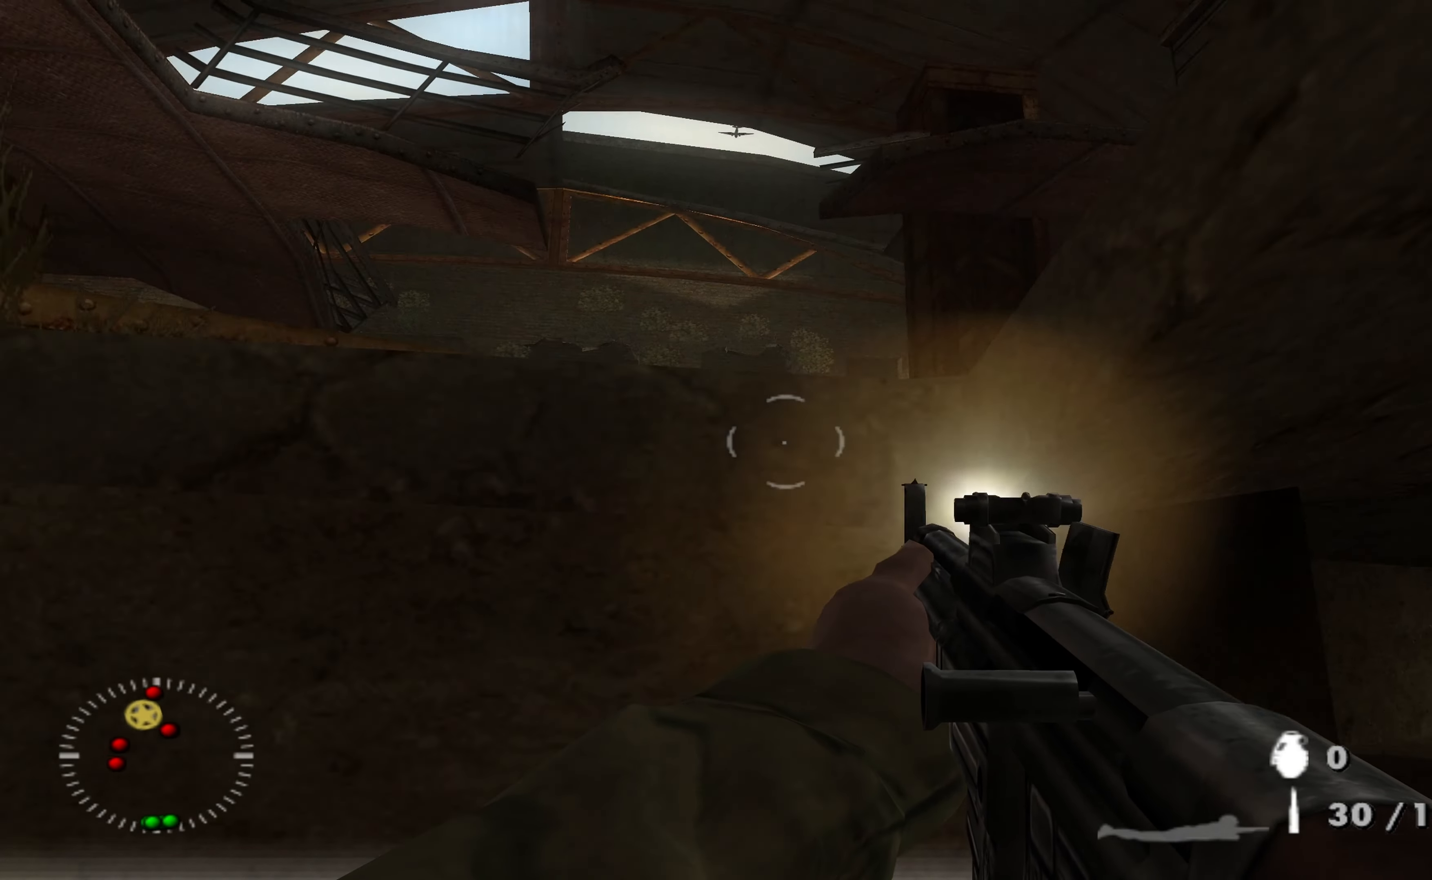
{"buttons": [], "left_stick": "left", "right_stick": "center", "events": [[33, "right_stick", "center"], [100, "right_stick", "right"], [300, "right_stick", "center"]]}
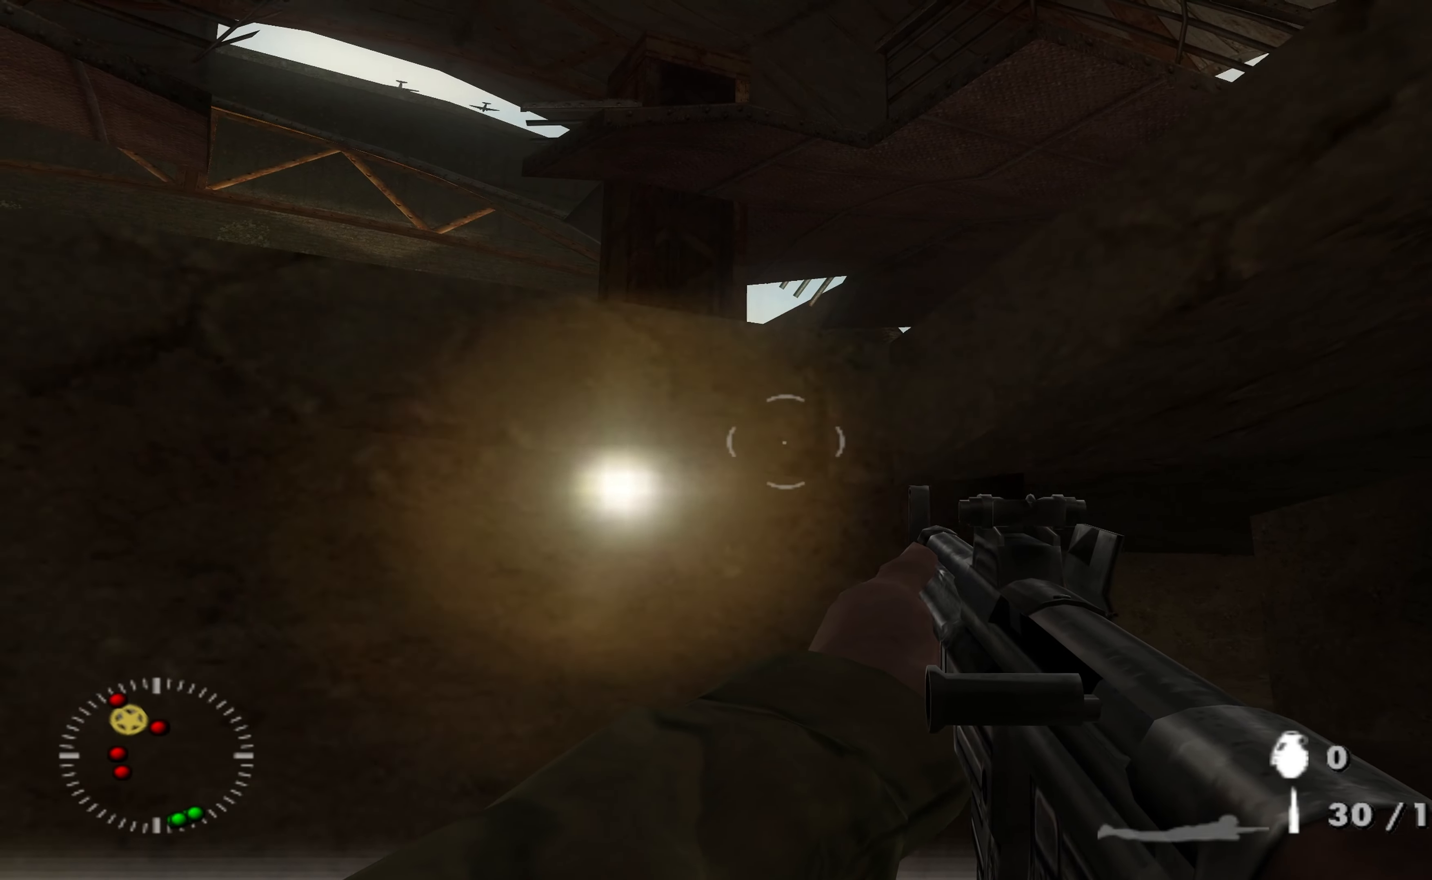
{"buttons": [], "left_stick": "down-left", "right_stick": "center", "events": [[67, "right_stick", "right"], [133, "left_stick", "down-left"], [467, "right_stick", "center"]]}
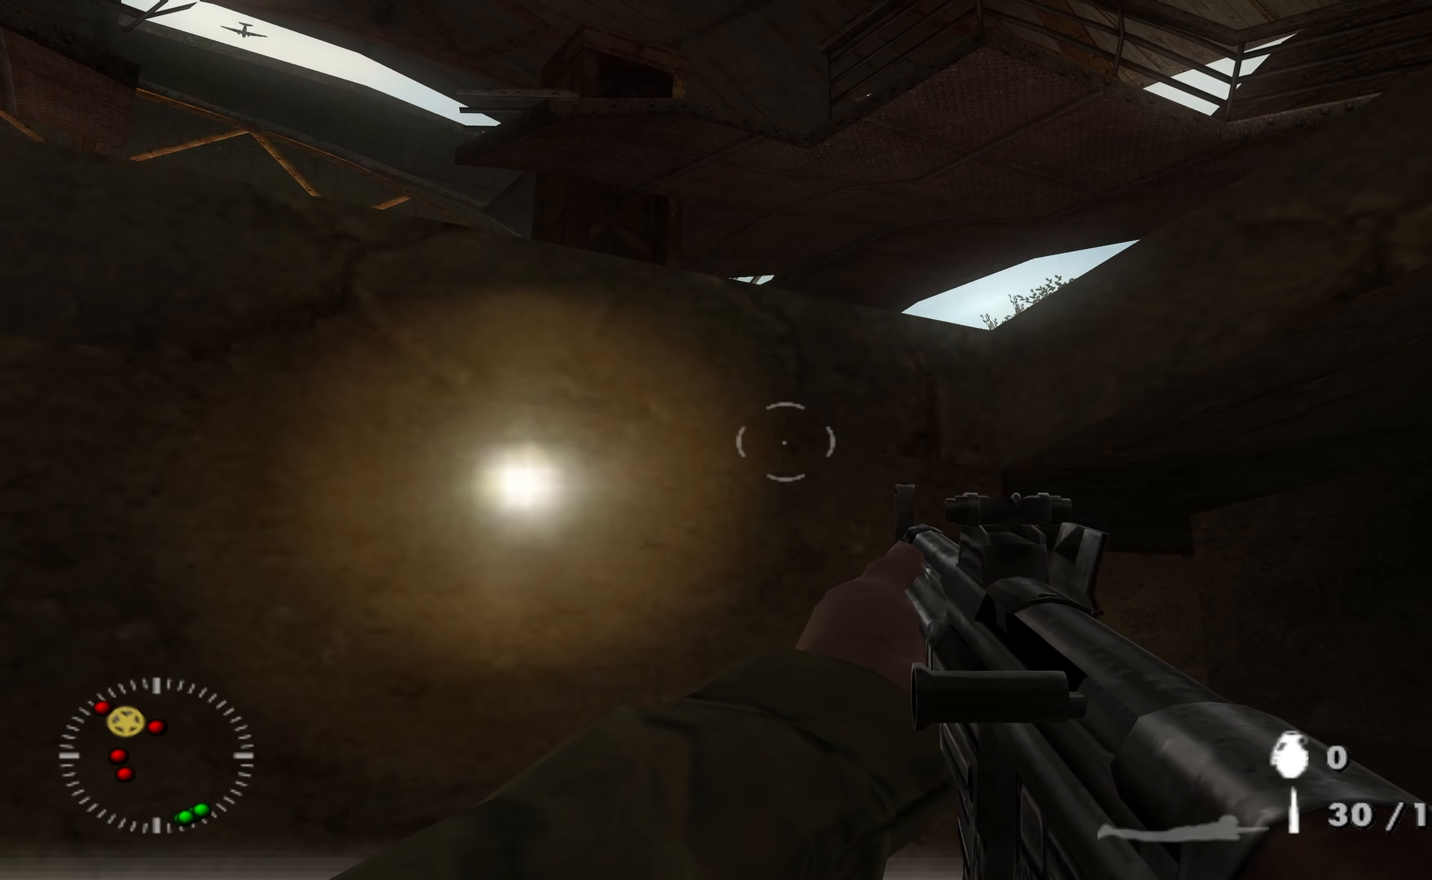
{"buttons": [], "left_stick": "down-left", "right_stick": "left", "events": [[267, "right_stick", "down-left"], [466, "right_stick", "left"]]}
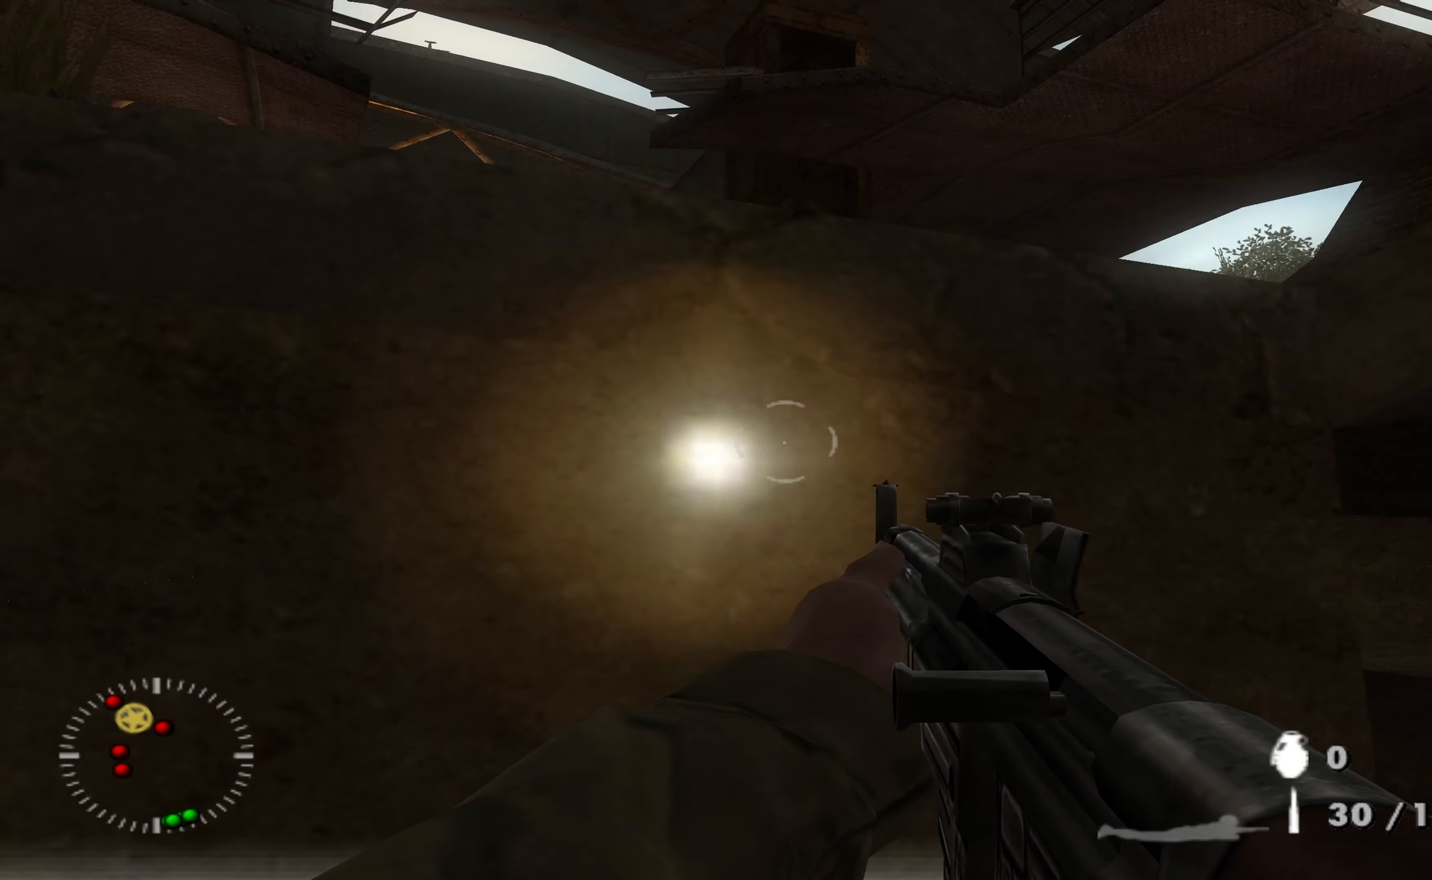
{"buttons": [], "left_stick": "up", "right_stick": "down-left", "events": [[233, "left_stick", "left"], [333, "left_stick", "center"], [433, "left_stick", "up"], [433, "right_stick", "down-left"]]}
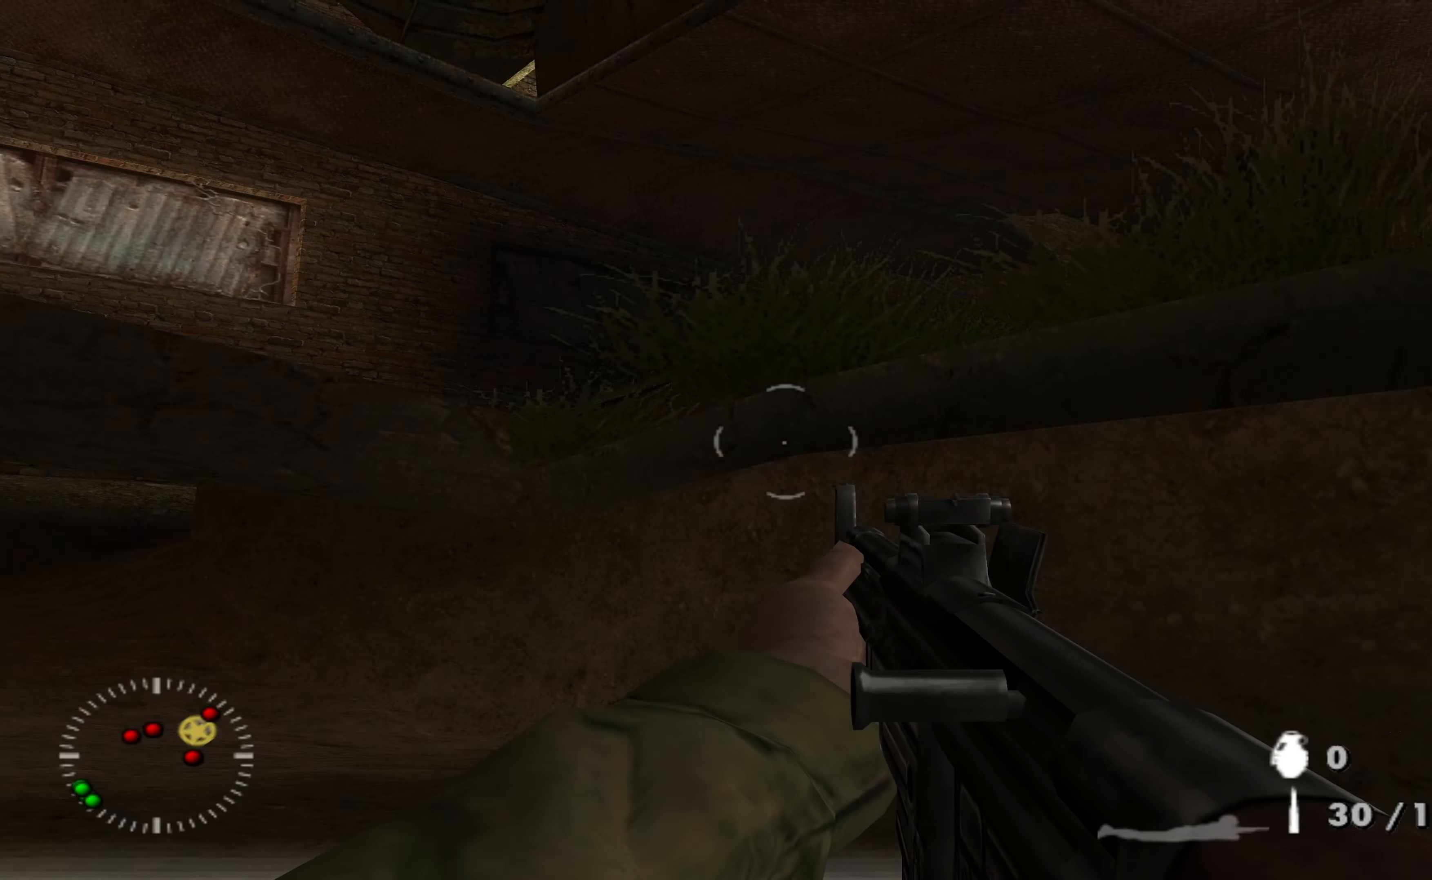
{"buttons": [], "left_stick": "up-left", "right_stick": "center", "events": [[66, "left_stick", "up-left"], [66, "right_stick", "center"]]}
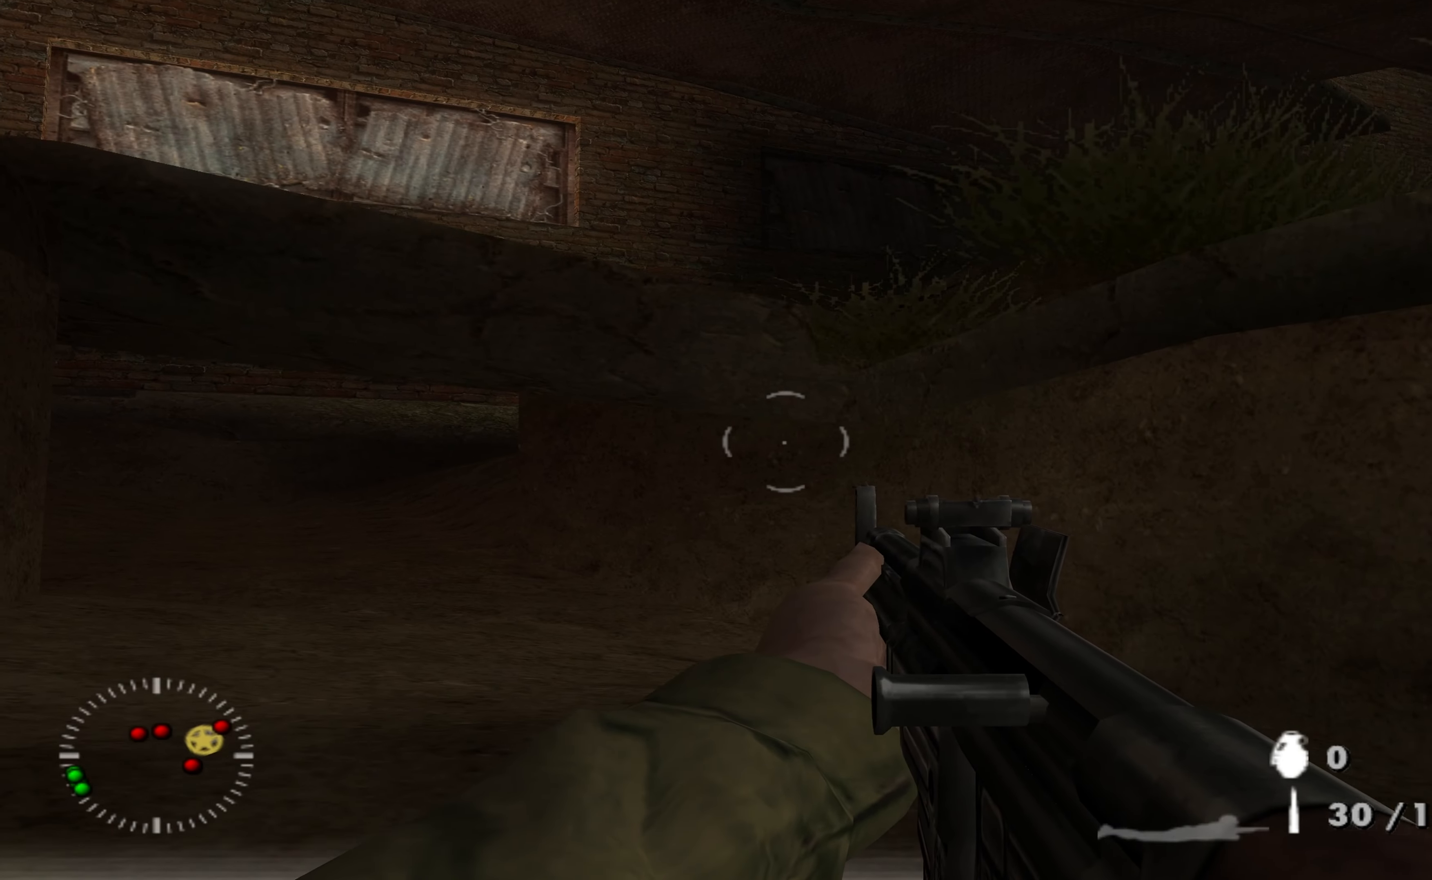
{"buttons": [], "left_stick": "up", "right_stick": "center", "events": [[366, "left_stick", "up"]]}
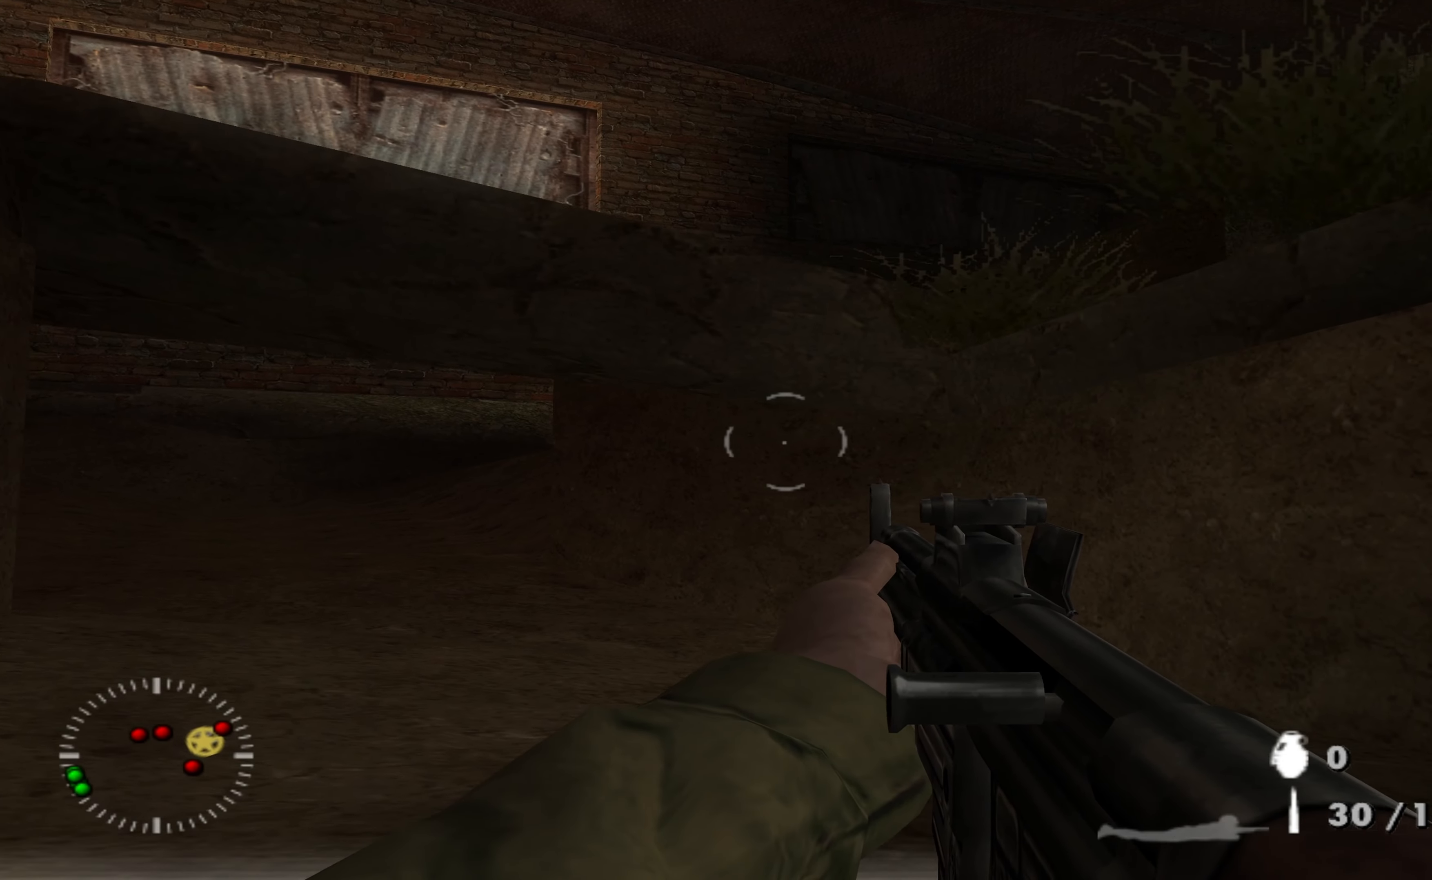
{"buttons": [], "left_stick": "up", "right_stick": "center", "events": [[33, "right_stick", "left"], [266, "right_stick", "center"]]}
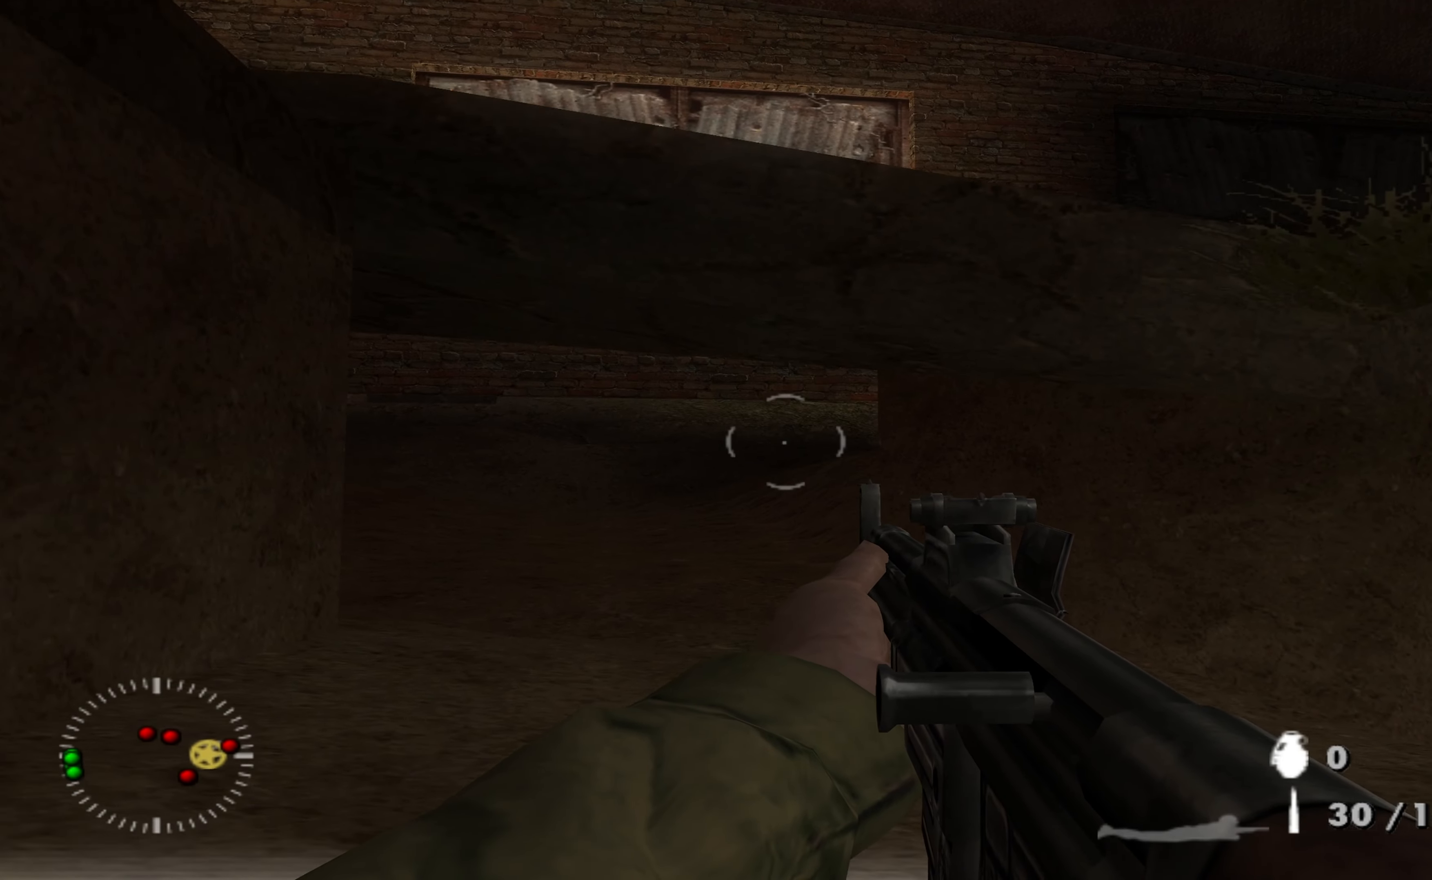
{"buttons": [], "left_stick": "up", "right_stick": "left", "events": [[400, "right_stick", "left"]]}